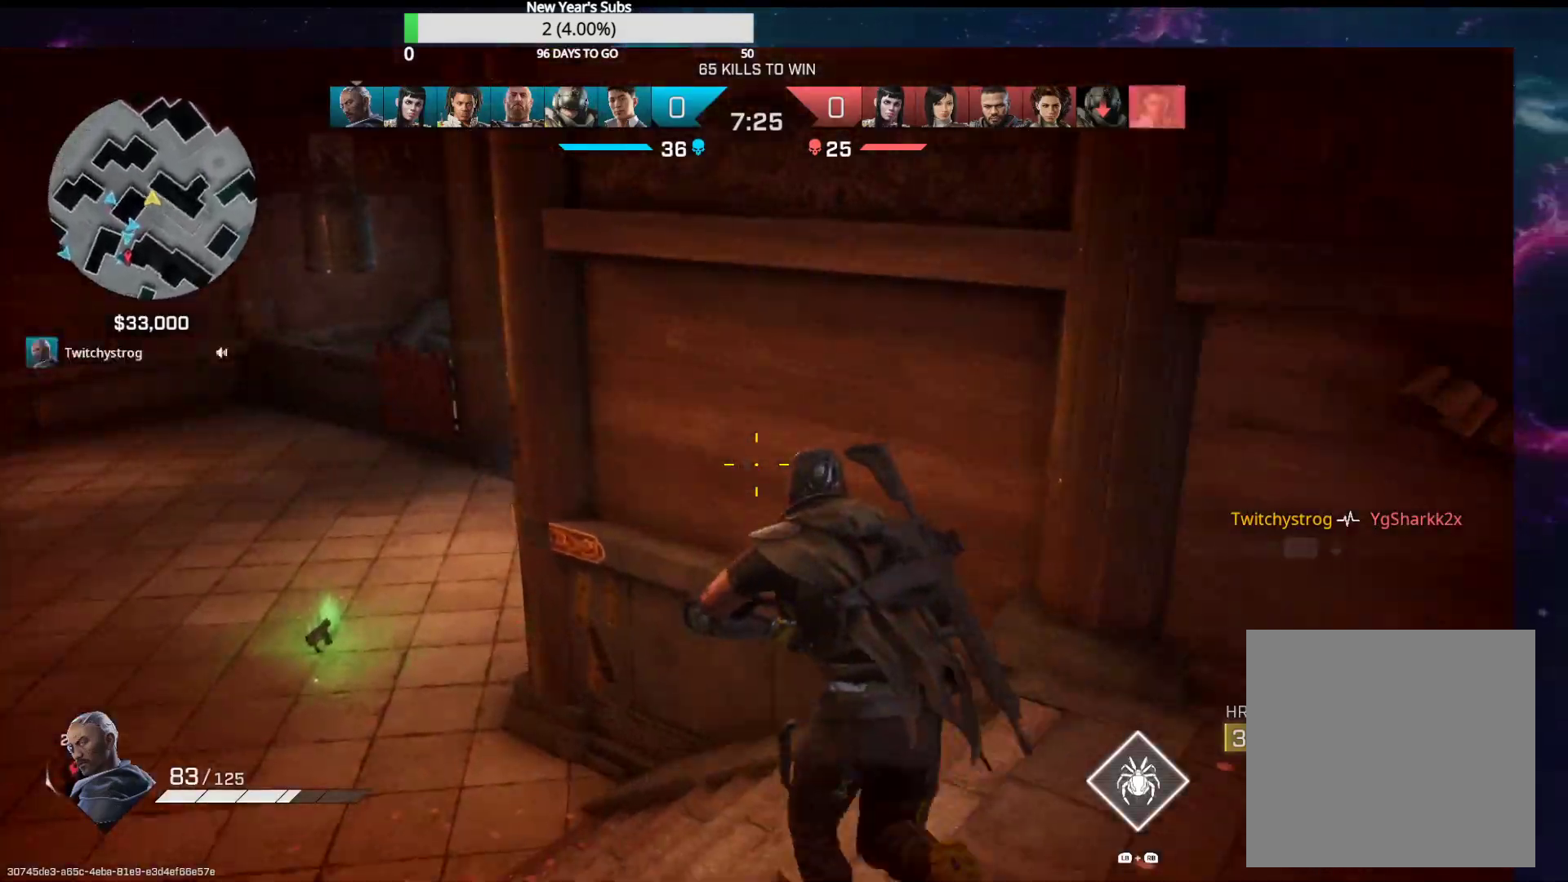
Gameplay with a controller (Xbox layout); each line is a JSON object with the inputs held at the frame after it. "events" lists button and stick changes between this image and that frame as [ms after this image, input, new state], when the widget could be followed in between.
{"buttons": [], "left_stick": "up-left", "right_stick": "up-right", "events": [[100, "right_stick", "right"], [133, "L3", "up"], [450, "right_stick", "up-right"]]}
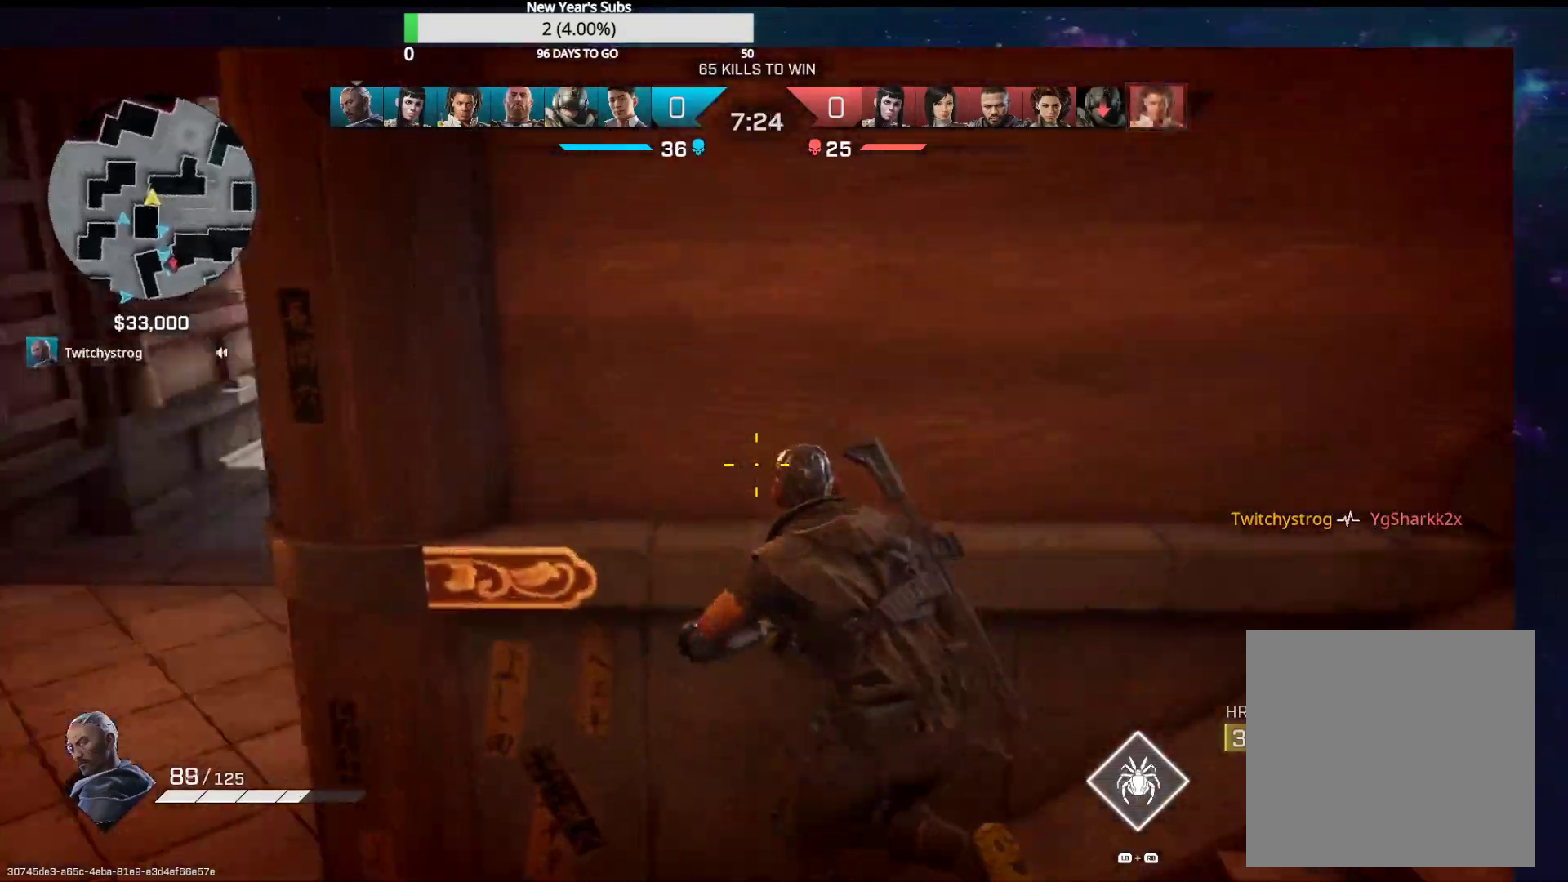
{"buttons": [], "left_stick": "up-left", "right_stick": "right", "events": [[17, "left_stick", "left"], [267, "right_stick", "center"], [283, "left_stick", "up-left"], [433, "left_stick", "up-right"], [483, "right_stick", "right"], [500, "left_stick", "up-left"]]}
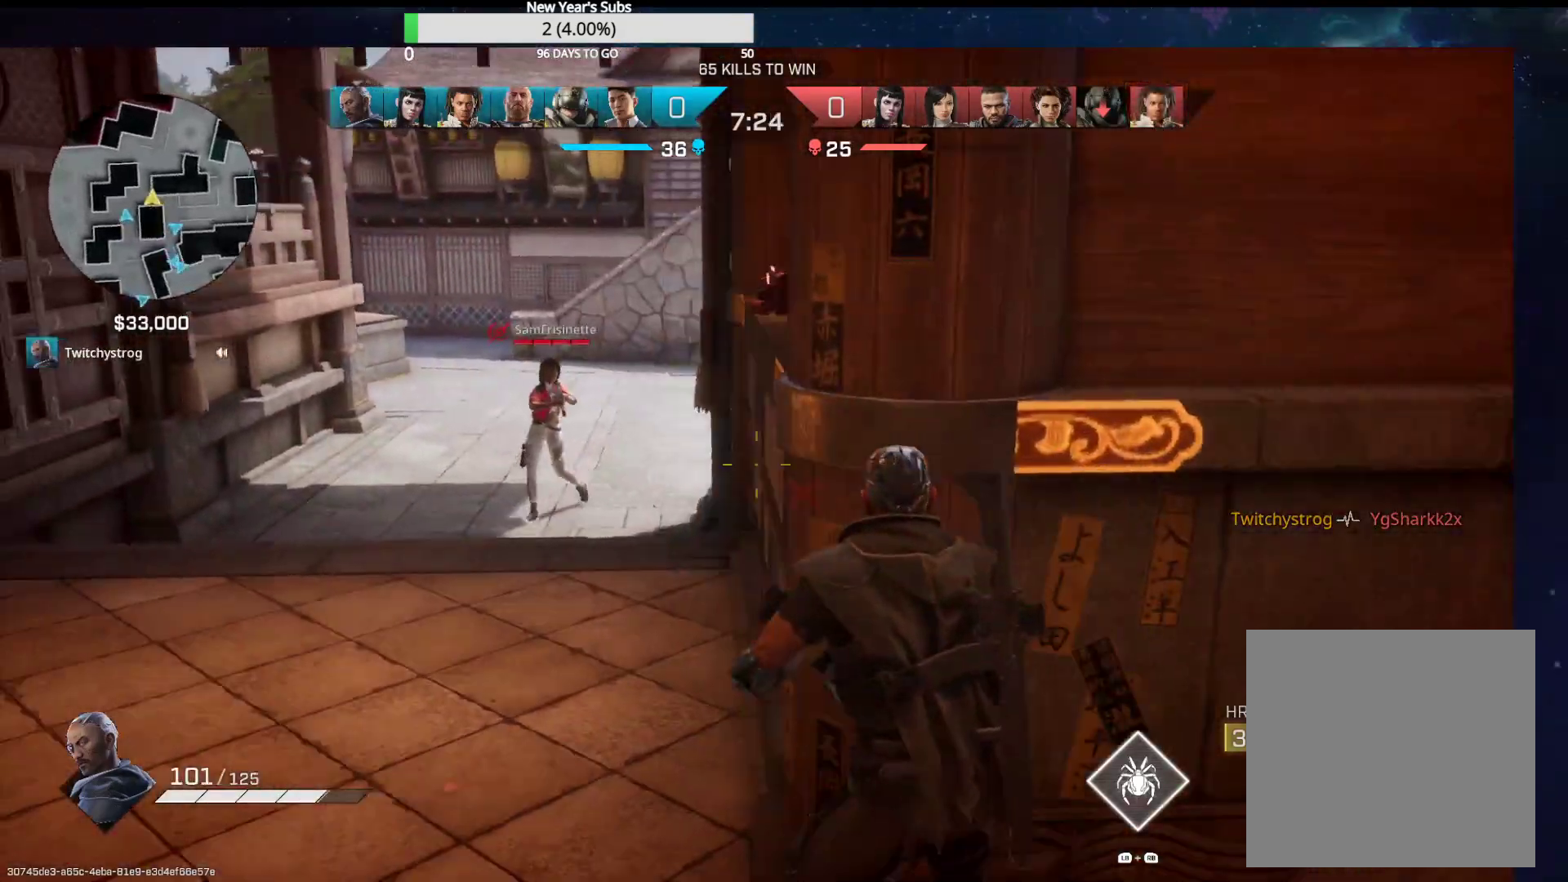
{"buttons": ["R2"], "left_stick": "up-left", "right_stick": "down-right", "events": [[50, "right_stick", "up-left"], [150, "R2", "down"], [267, "right_stick", "down"], [333, "right_stick", "down-right"]]}
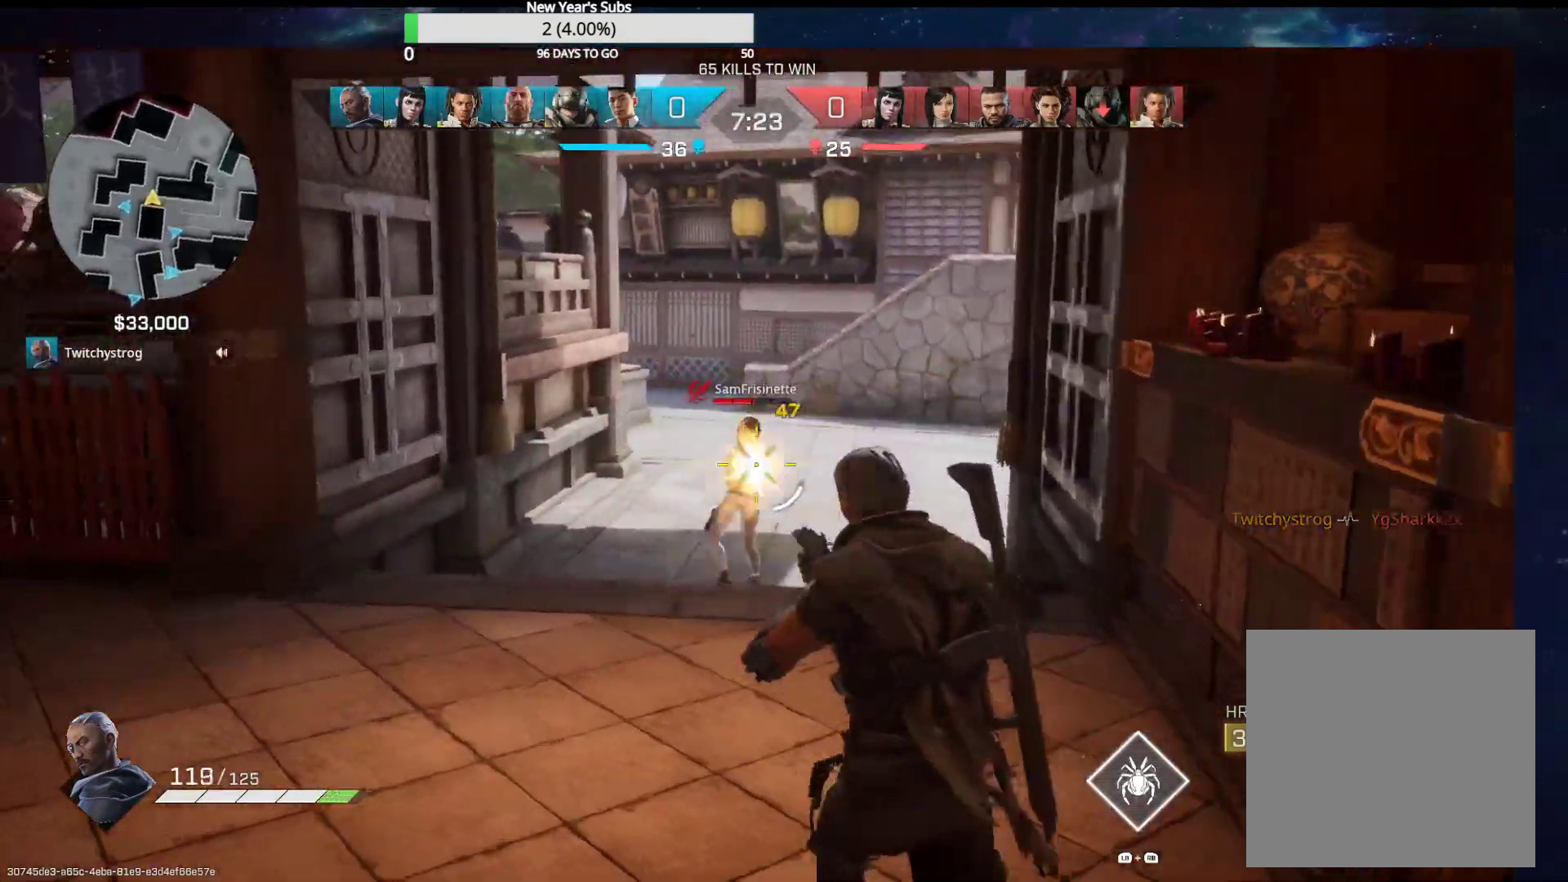
{"buttons": ["R2"], "left_stick": "up-left", "right_stick": "down-right", "events": [[117, "right_stick", "left"], [200, "right_stick", "center"], [383, "right_stick", "down-right"]]}
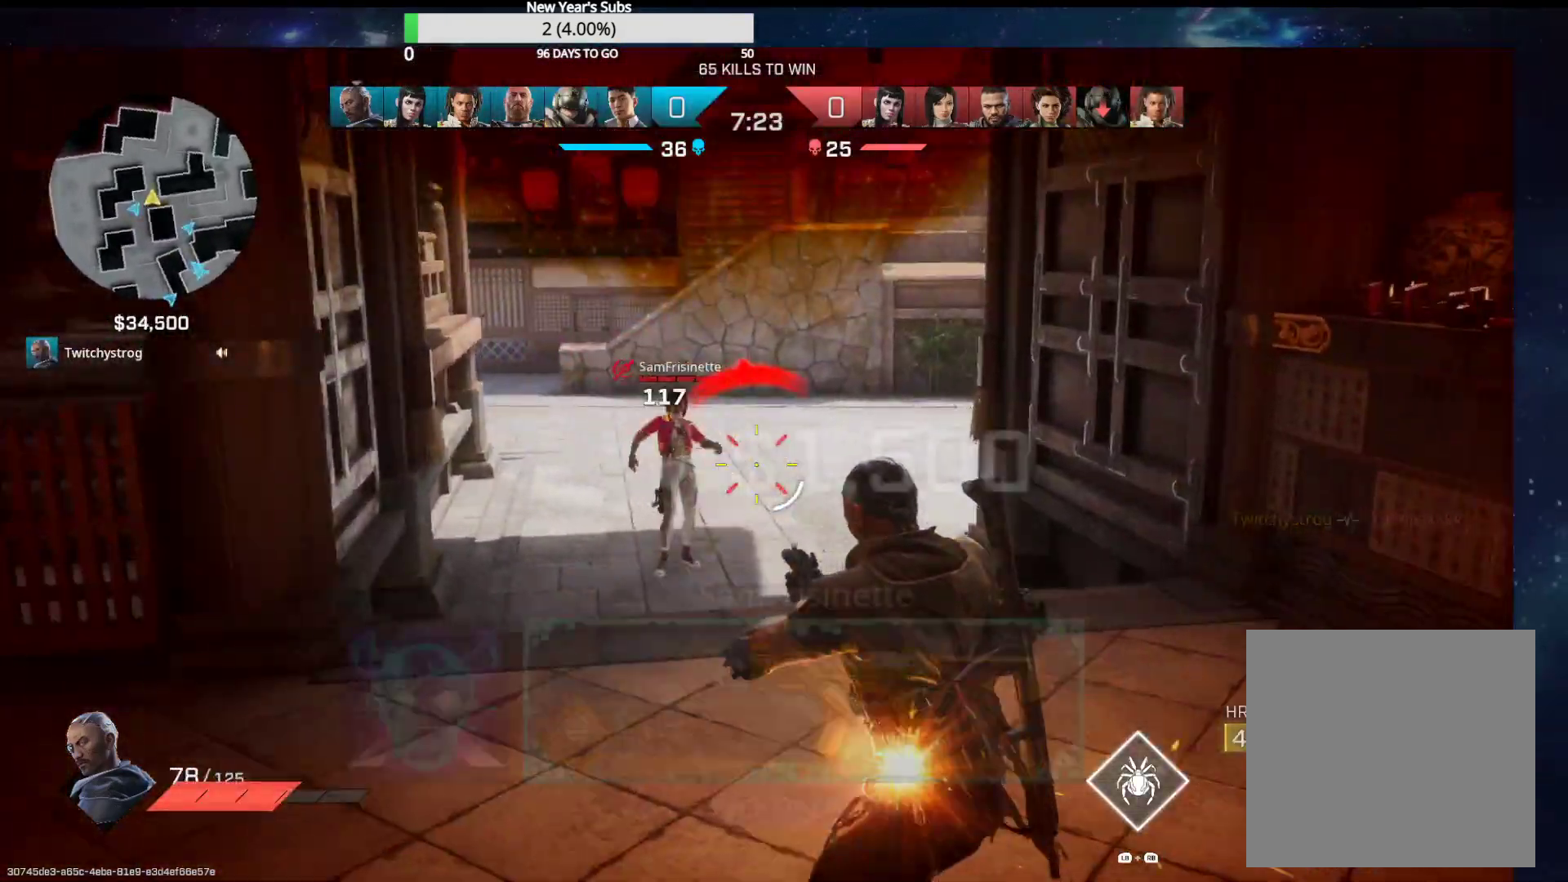
{"buttons": [], "left_stick": "up-right", "right_stick": "right", "events": [[17, "right_stick", "center"], [183, "right_stick", "down-right"], [217, "left_stick", "up-right"], [233, "R2", "up"], [300, "right_stick", "right"], [400, "R1", "down"], [417, "R2", "down"], [467, "R2", "up"], [483, "R1", "up"]]}
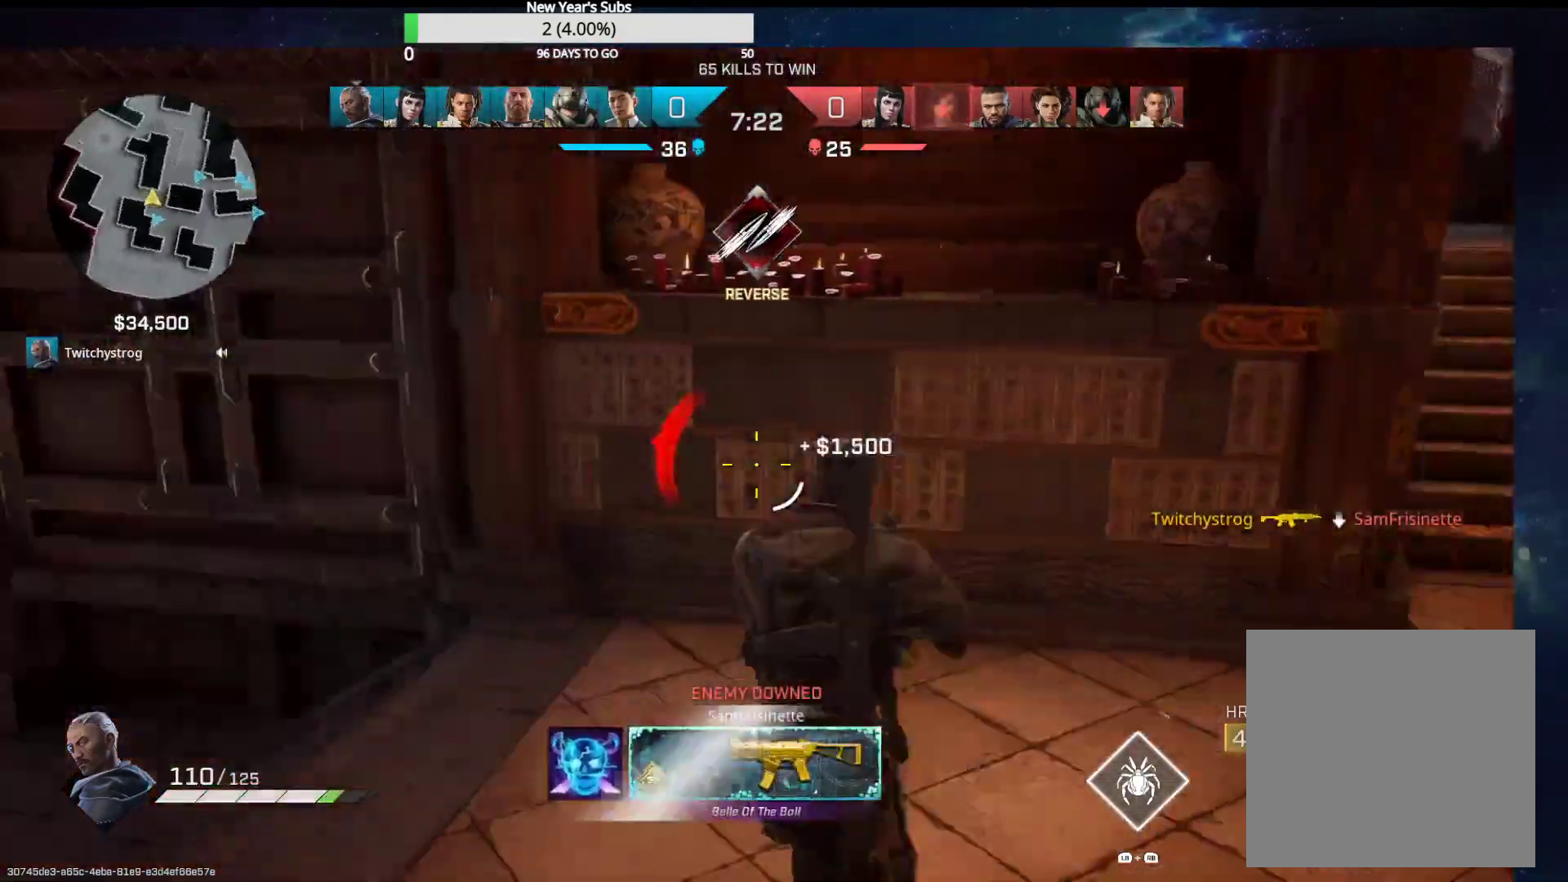
{"buttons": [], "left_stick": "up-right", "right_stick": "up-left", "events": [[100, "right_stick", "up-right"], [150, "L3", "down"], [233, "right_stick", "center"], [383, "right_stick", "left"], [433, "right_stick", "up-left"], [467, "L3", "up"]]}
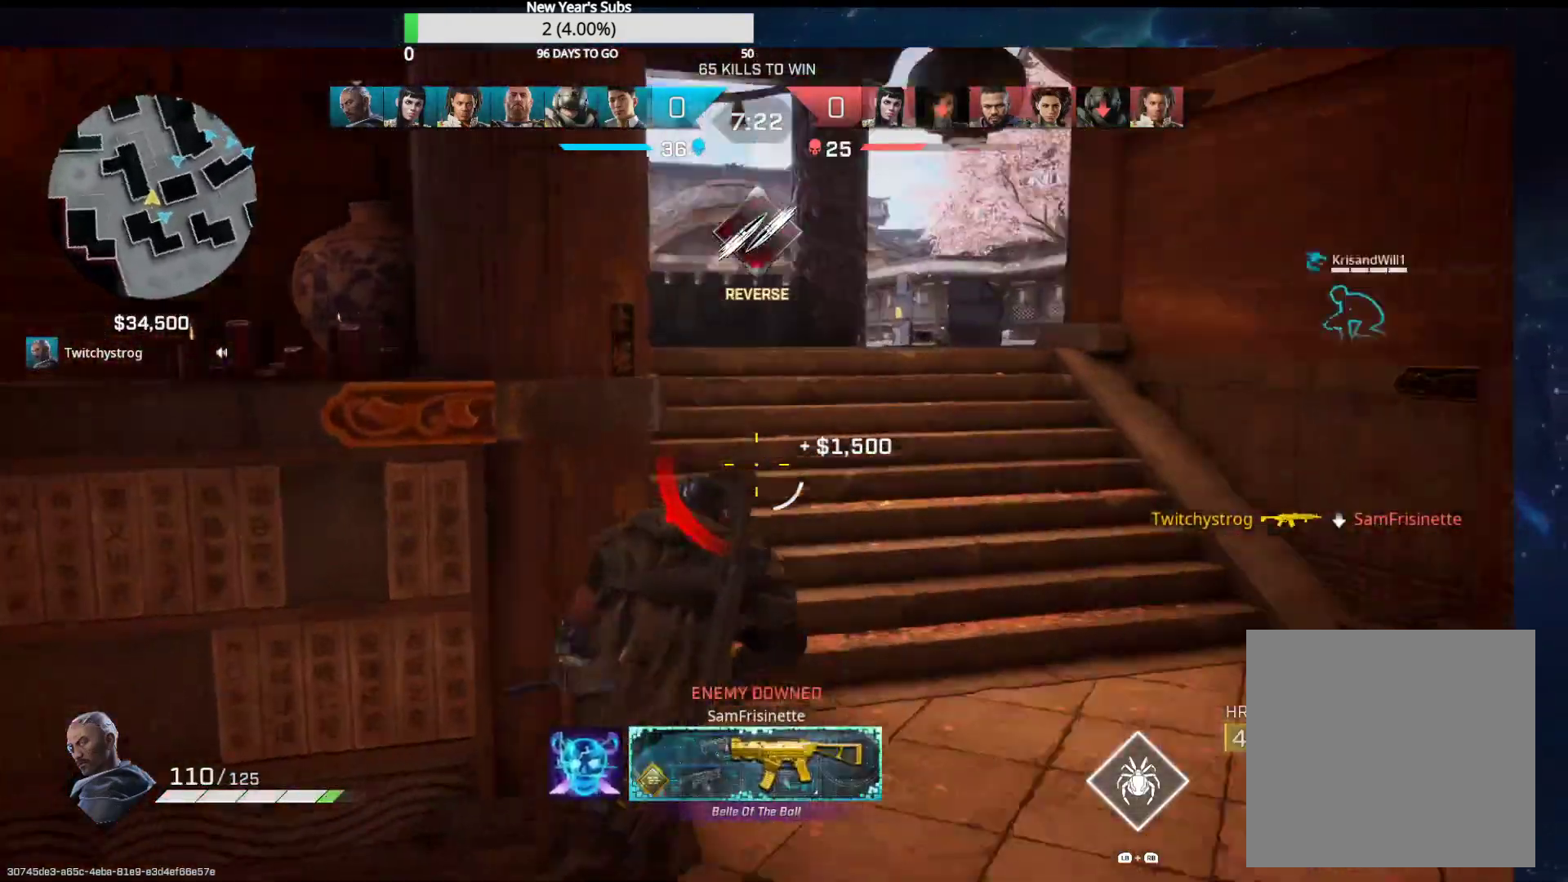
{"buttons": [], "left_stick": "up", "right_stick": "center", "events": [[50, "right_stick", "center"], [117, "left_stick", "up"], [233, "right_stick", "left"], [333, "right_stick", "center"]]}
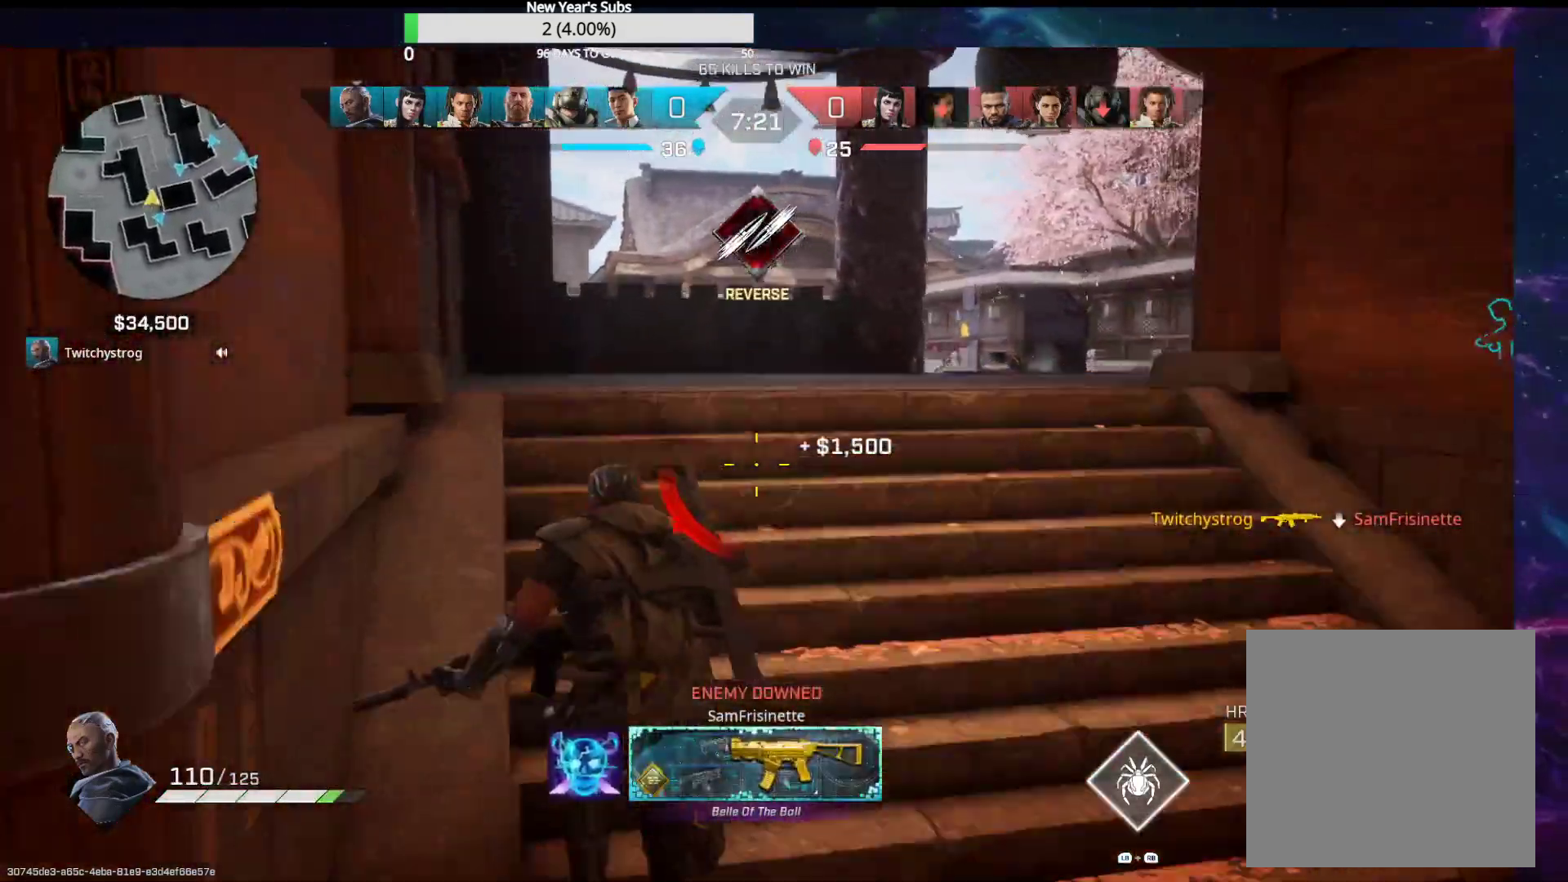
{"buttons": ["L2"], "left_stick": "up-right", "right_stick": "up-left", "events": [[300, "right_stick", "right"], [333, "left_stick", "up-right"], [383, "L2", "down"], [483, "right_stick", "up-left"]]}
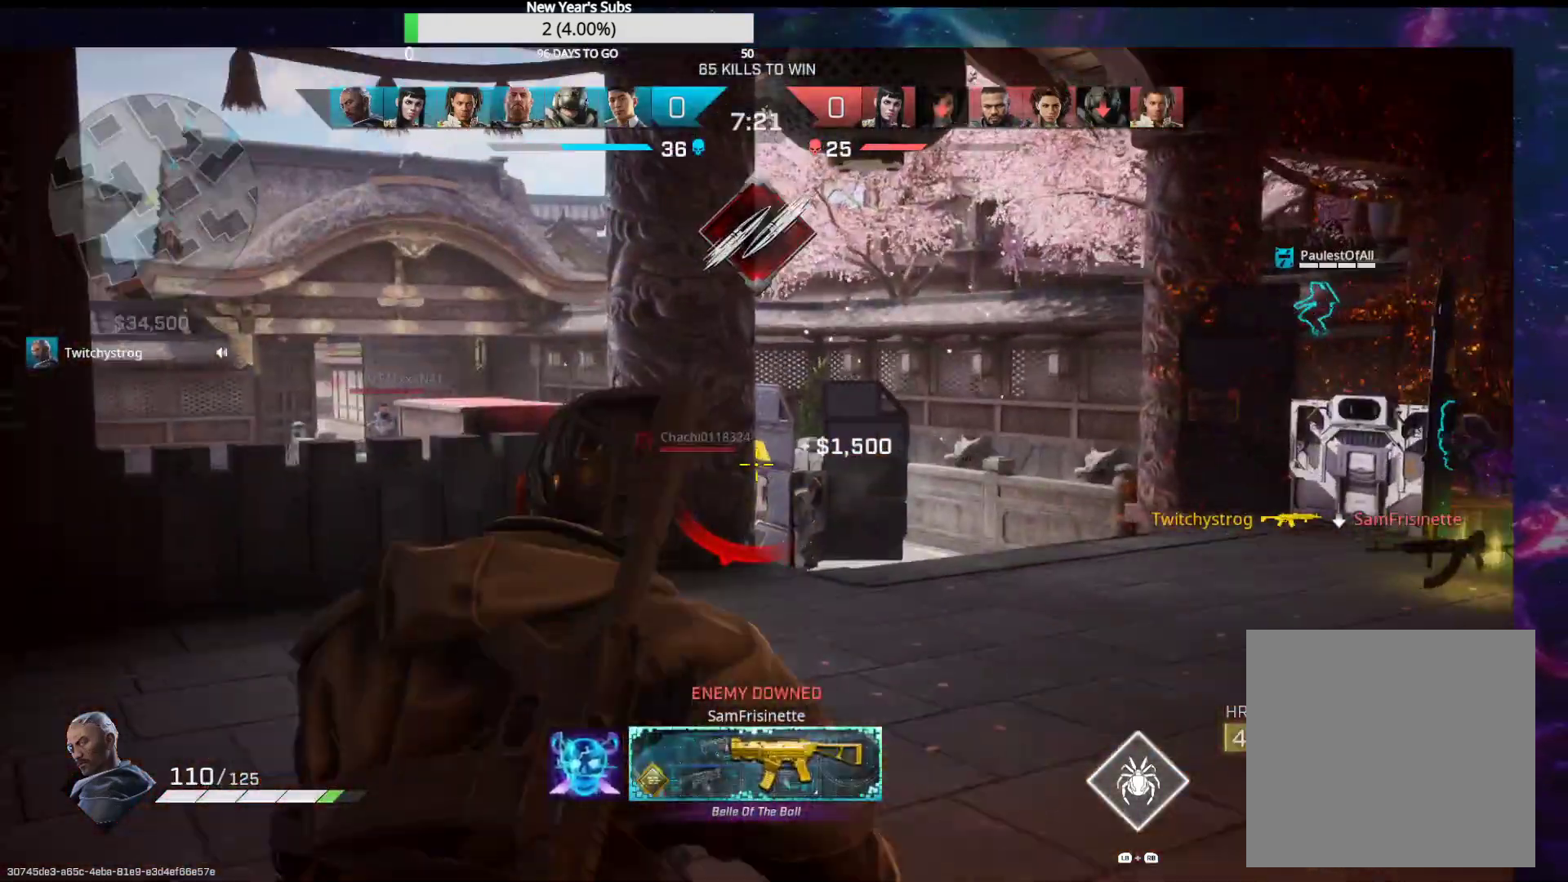
{"buttons": ["L2"], "left_stick": "right", "right_stick": "center", "events": [[33, "left_stick", "right"], [67, "right_stick", "left"], [150, "right_stick", "down-left"], [300, "right_stick", "center"]]}
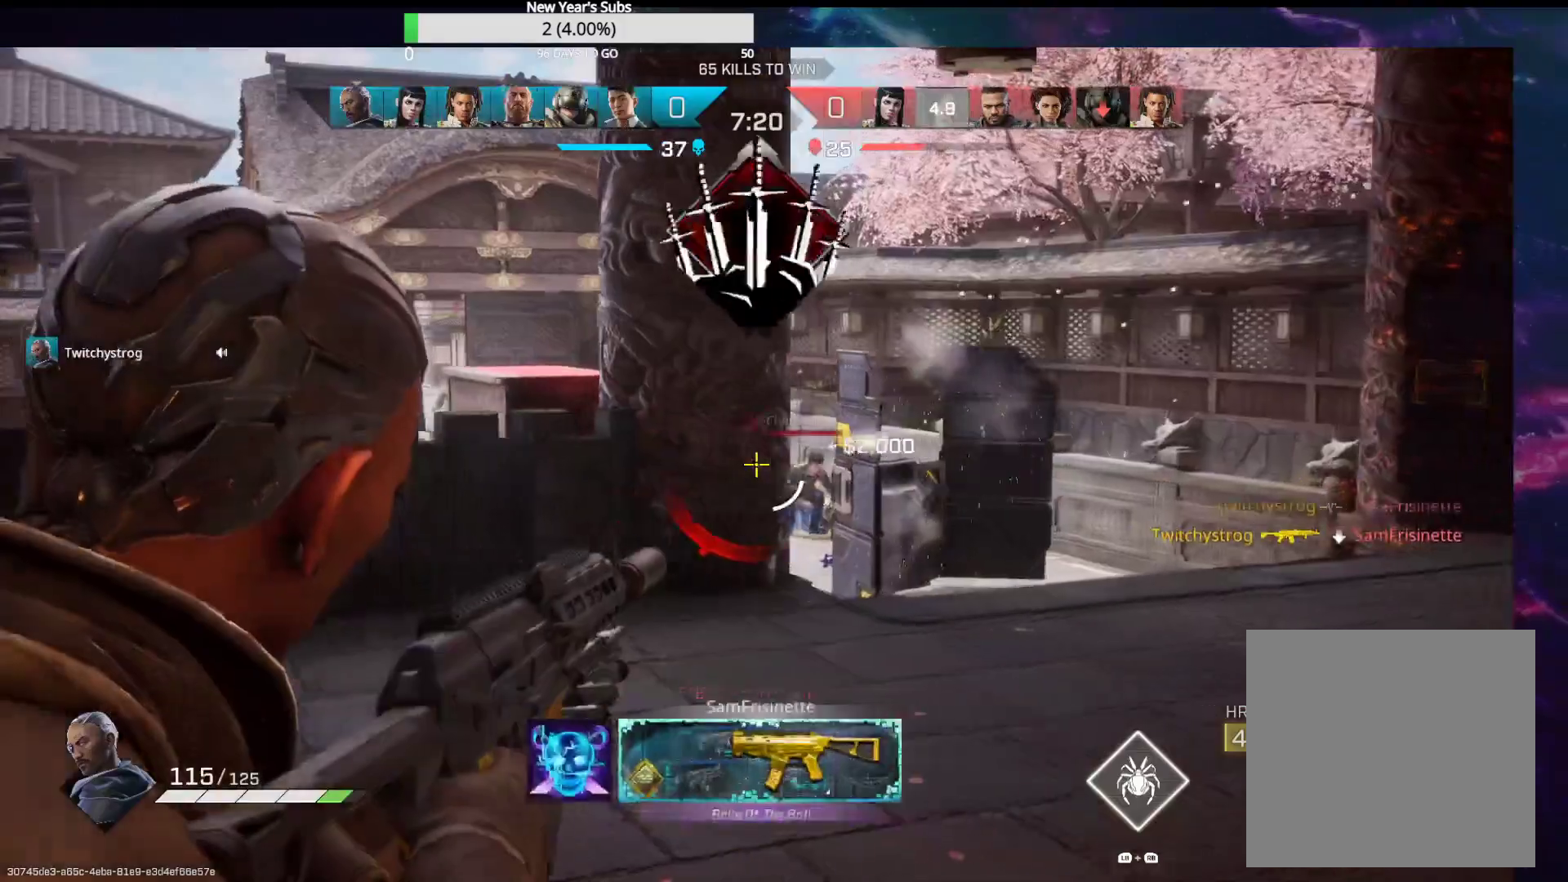
{"buttons": ["L2", "R2"], "left_stick": "center", "right_stick": "down", "events": [[283, "R2", "down"], [300, "right_stick", "down-right"], [317, "left_stick", "center"], [350, "right_stick", "center"], [500, "right_stick", "down"]]}
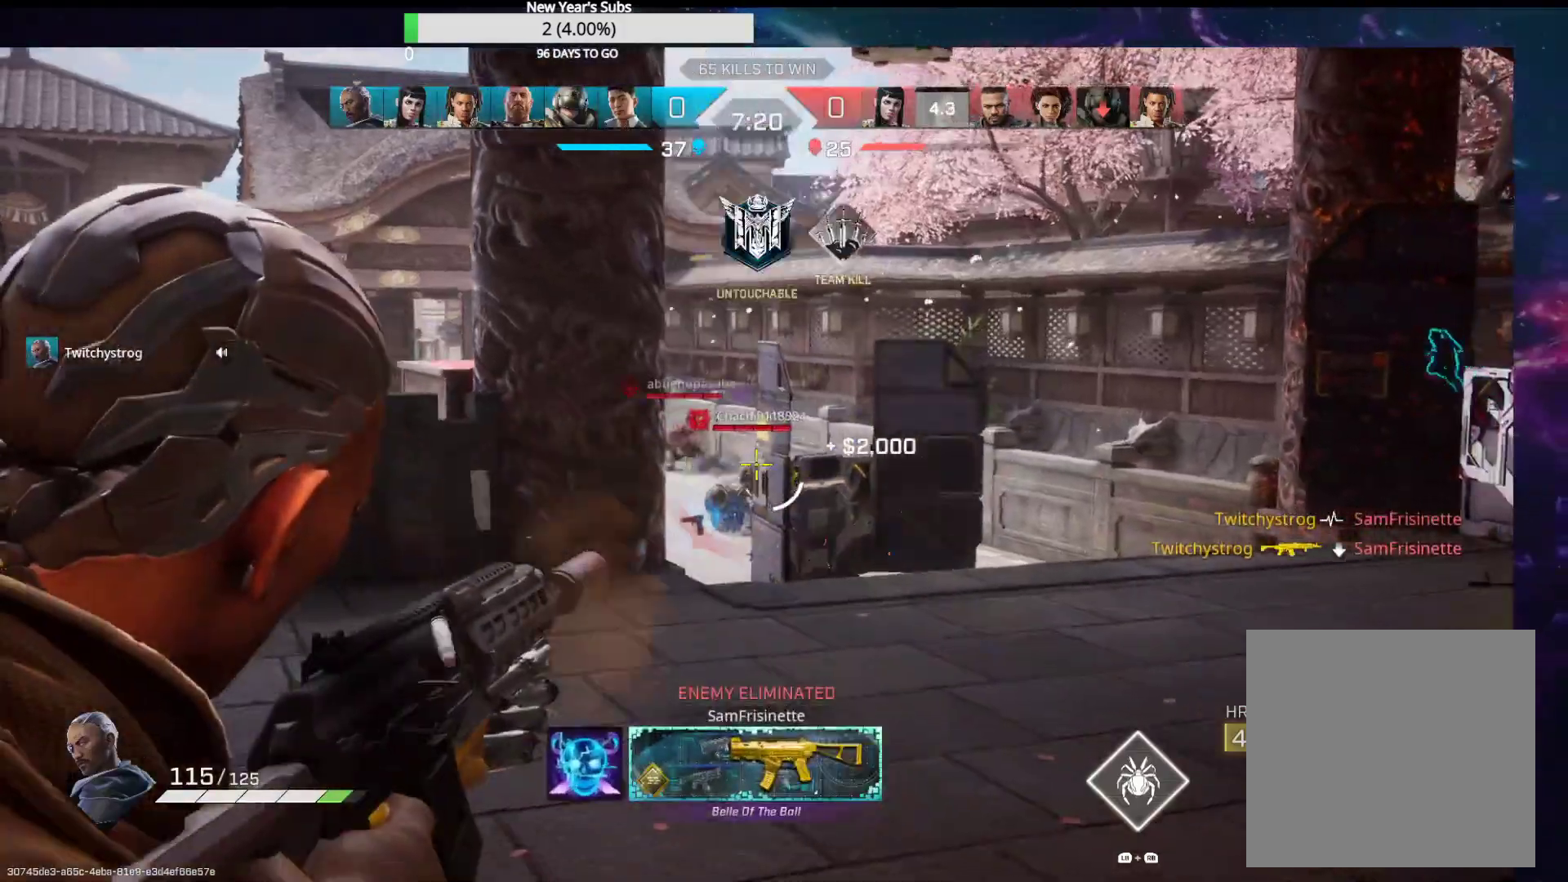
{"buttons": ["L2", "R2"], "left_stick": "center", "right_stick": "down-left", "events": [[217, "right_stick", "left"], [267, "left_stick", "left"], [283, "right_stick", "center"], [333, "left_stick", "center"], [467, "right_stick", "down-left"]]}
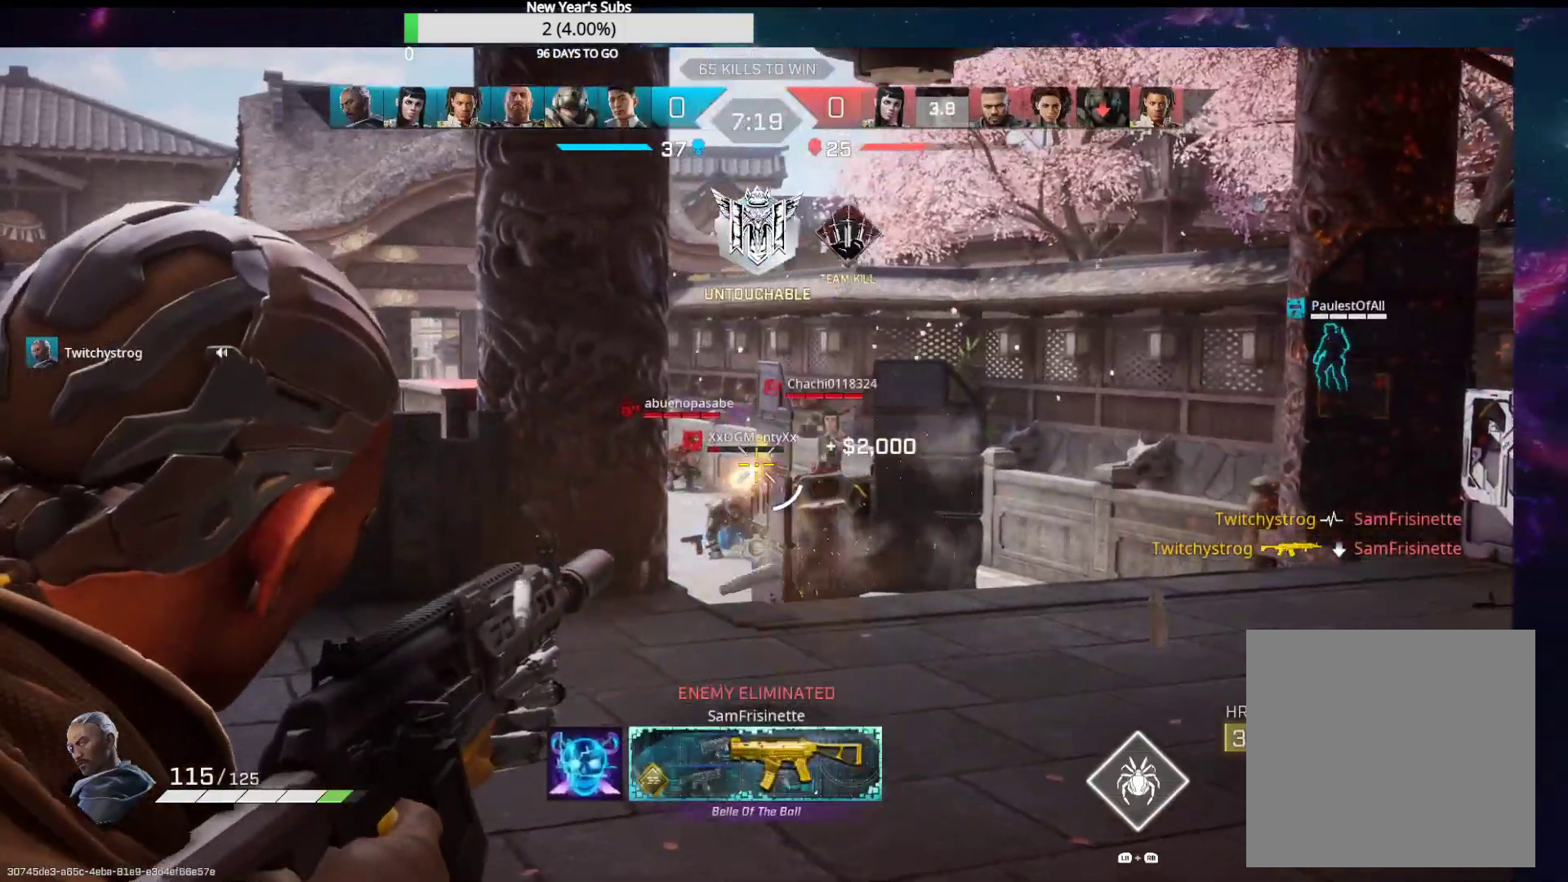
{"buttons": ["L2", "R2"], "left_stick": "down-left", "right_stick": "left", "events": [[117, "right_stick", "down"], [167, "left_stick", "up-right"], [217, "right_stick", "center"], [267, "right_stick", "up-right"], [350, "right_stick", "center"], [367, "left_stick", "up-left"], [467, "left_stick", "down-left"], [483, "right_stick", "left"]]}
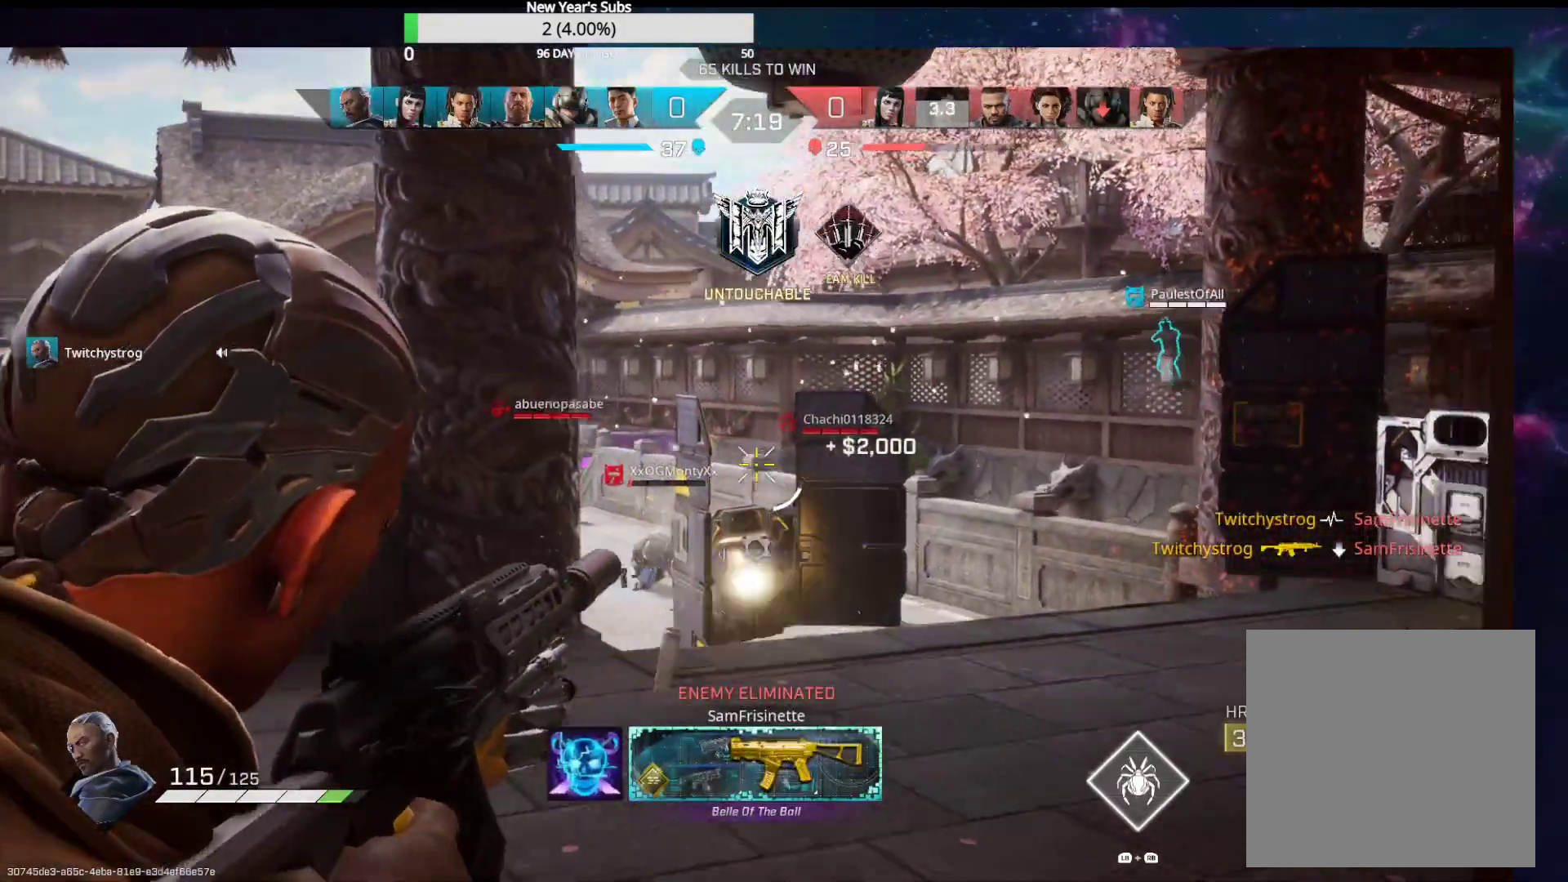
{"buttons": ["L2"], "left_stick": "down-right", "right_stick": "right", "events": [[83, "left_stick", "right"], [133, "right_stick", "center"], [250, "left_stick", "down-right"], [283, "R2", "up"], [400, "right_stick", "right"]]}
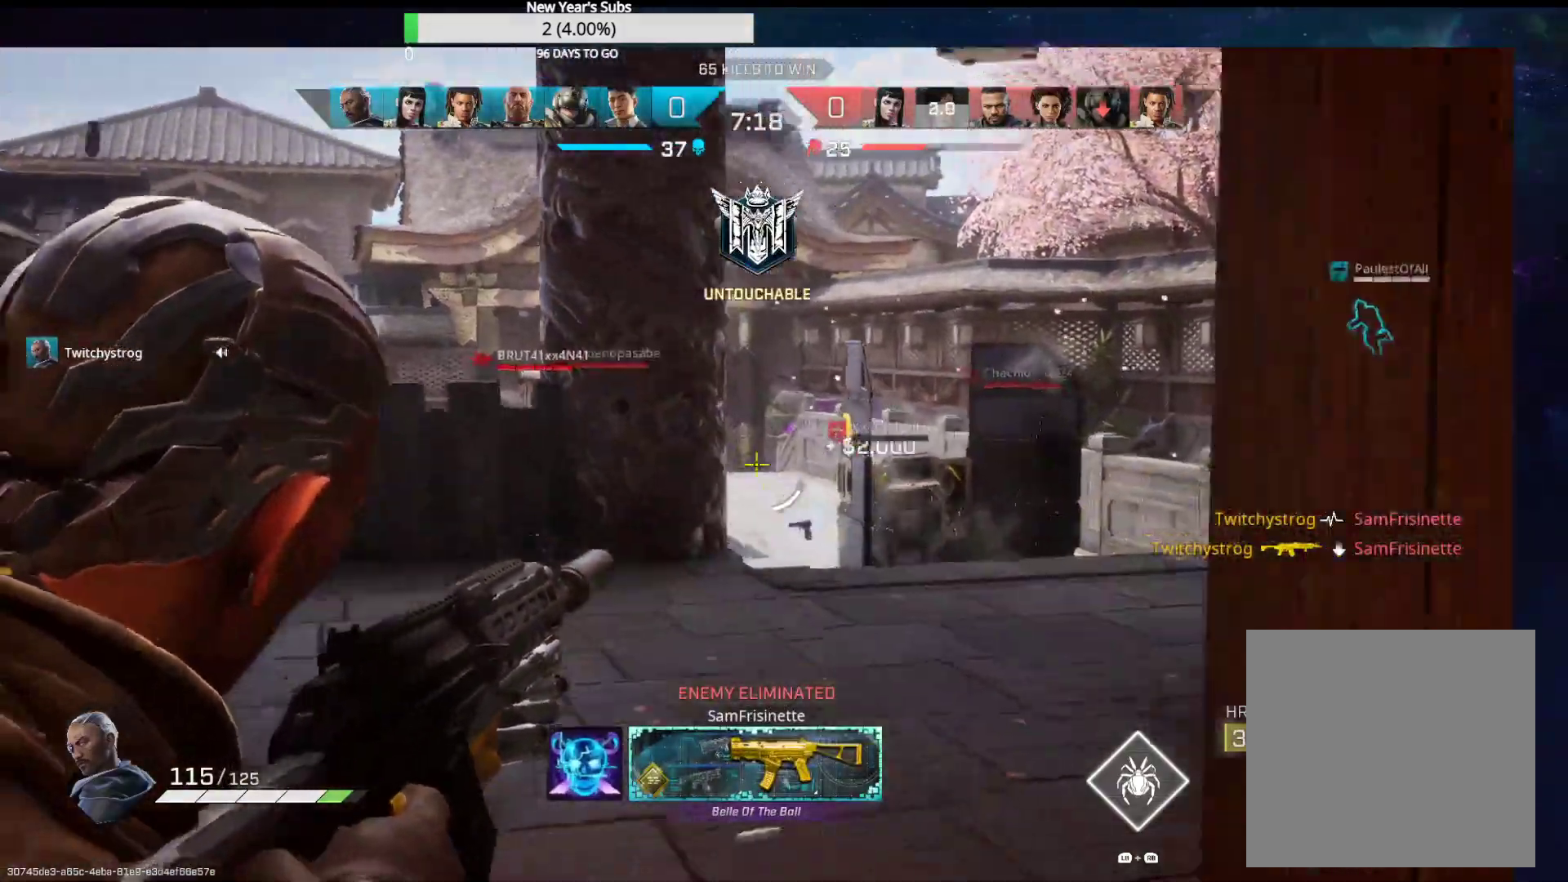
{"buttons": [], "left_stick": "down-left", "right_stick": "center", "events": [[50, "left_stick", "down"], [83, "R2", "down"], [117, "right_stick", "center"], [150, "L2", "up"], [217, "R2", "up"], [333, "X", "down"], [383, "left_stick", "down-left"], [400, "X", "up"]]}
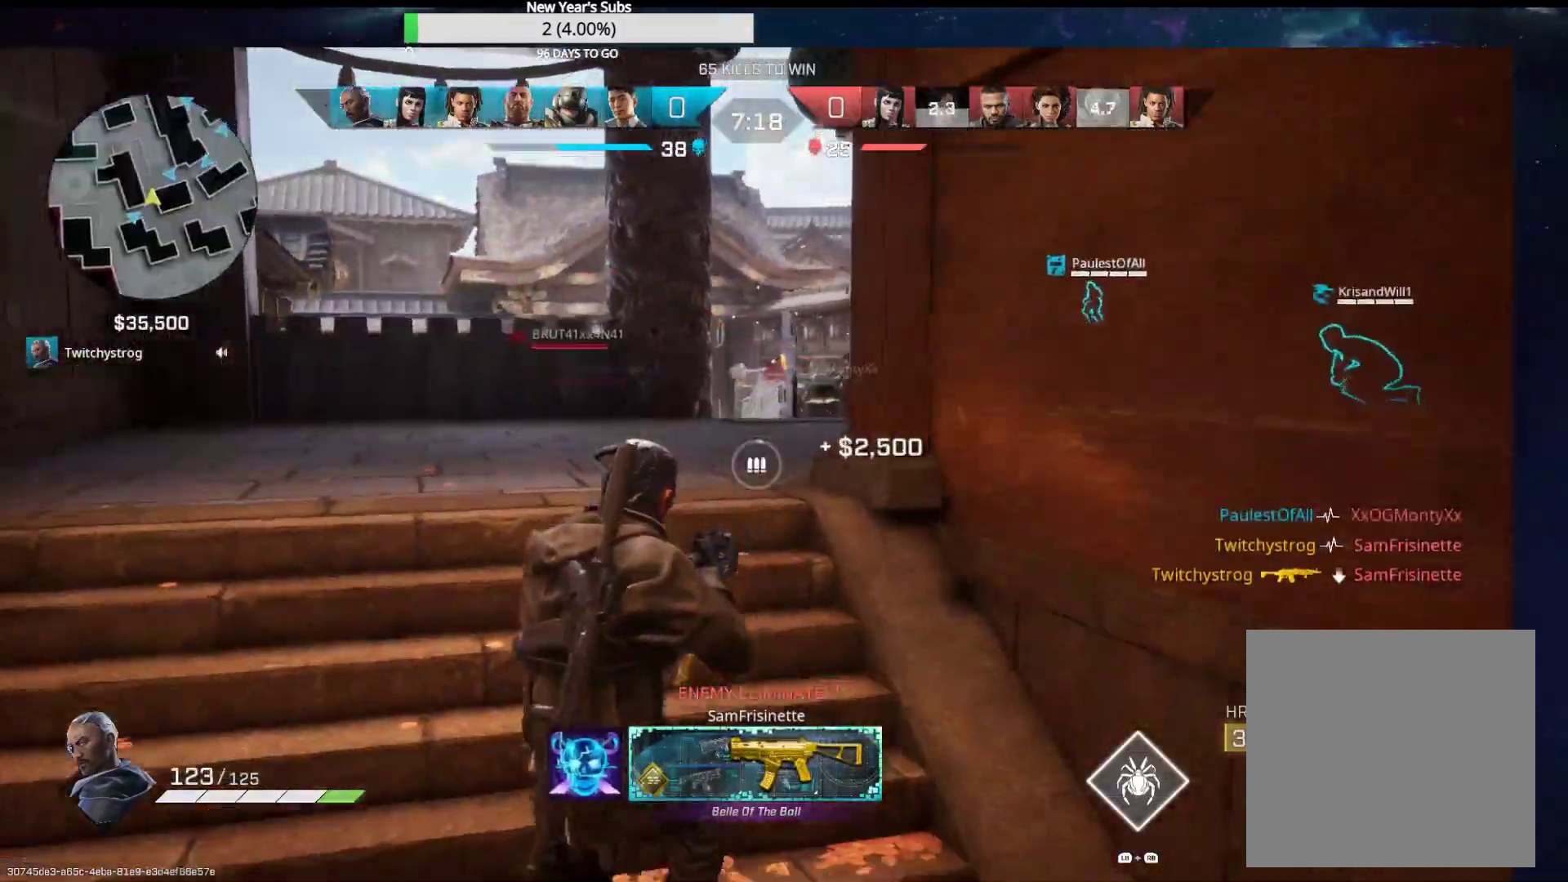
{"buttons": [], "left_stick": "down-left", "right_stick": "center", "events": []}
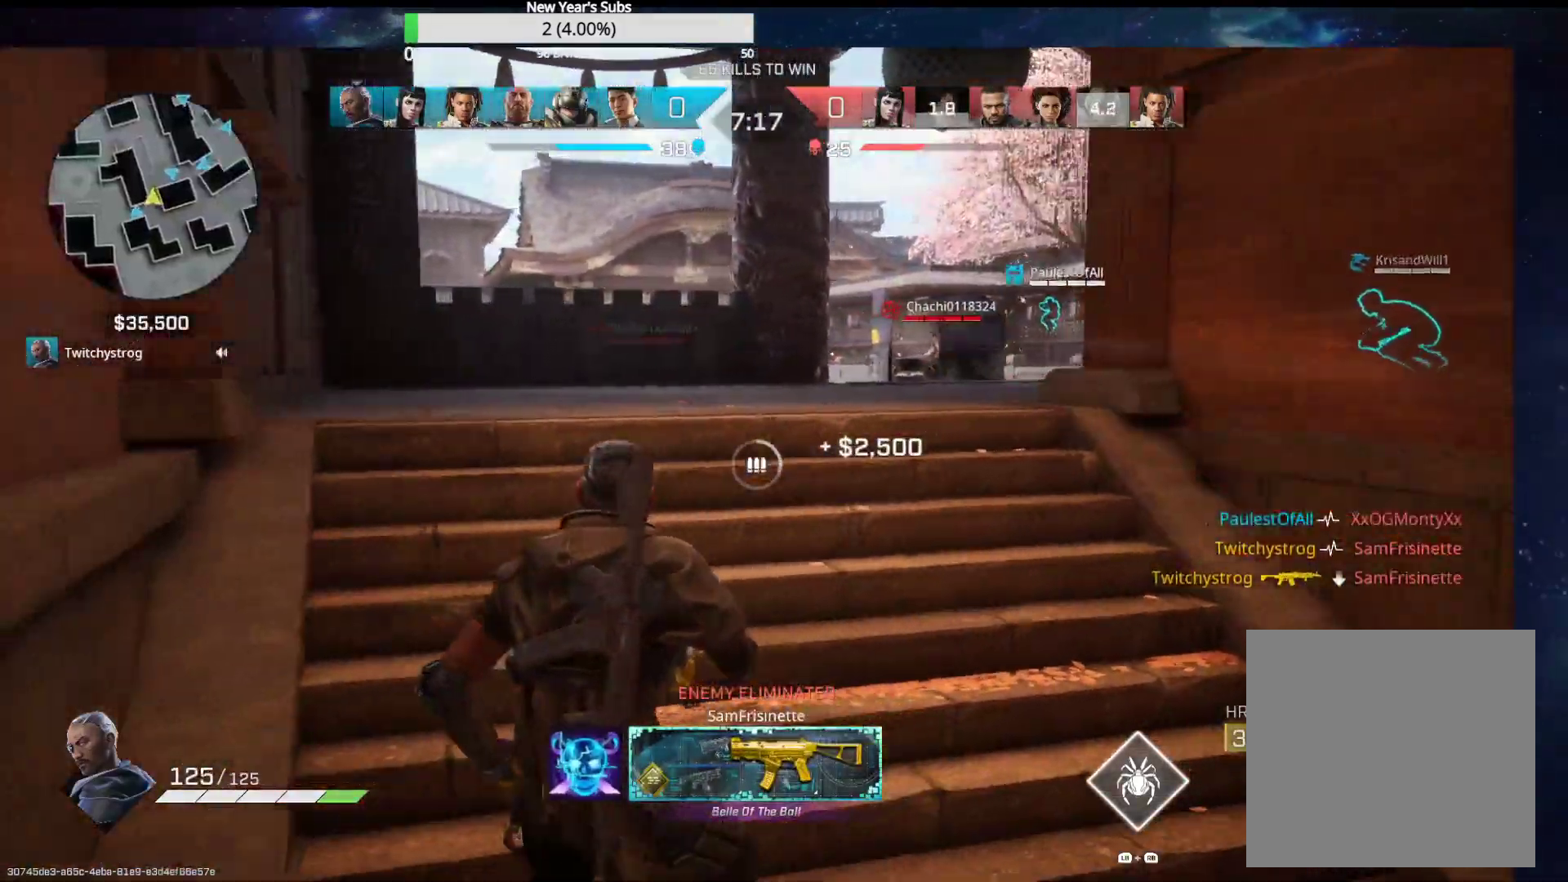
{"buttons": [], "left_stick": "up-left", "right_stick": "center", "events": [[133, "right_stick", "right"], [150, "left_stick", "up-left"], [467, "right_stick", "center"]]}
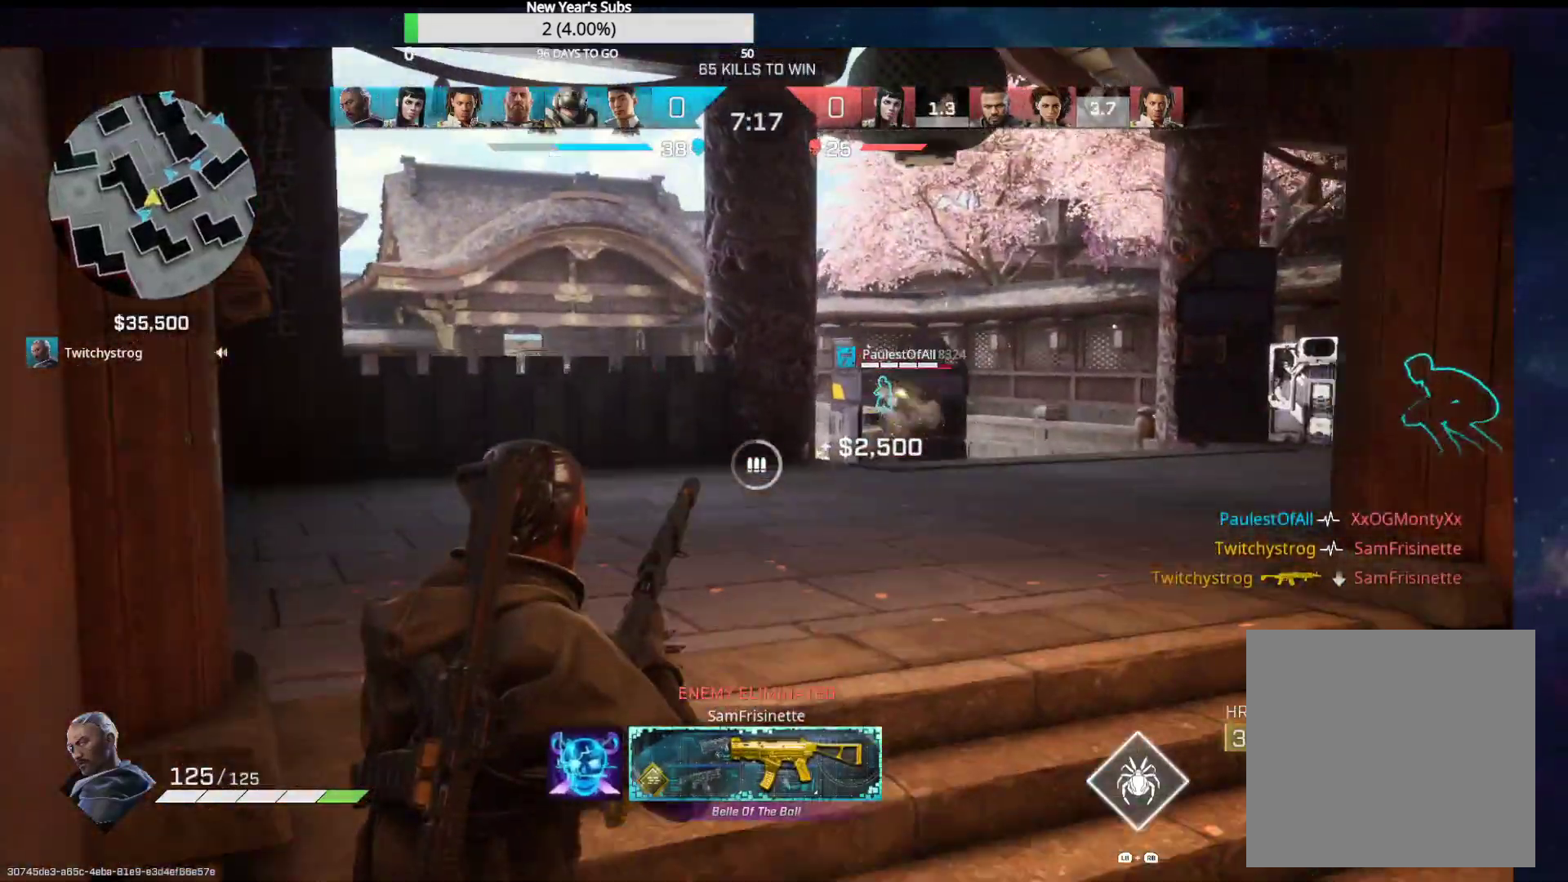
{"buttons": [], "left_stick": "up-left", "right_stick": "center", "events": [[200, "left_stick", "up"], [383, "right_stick", "down-left"], [417, "left_stick", "up-left"], [500, "right_stick", "center"]]}
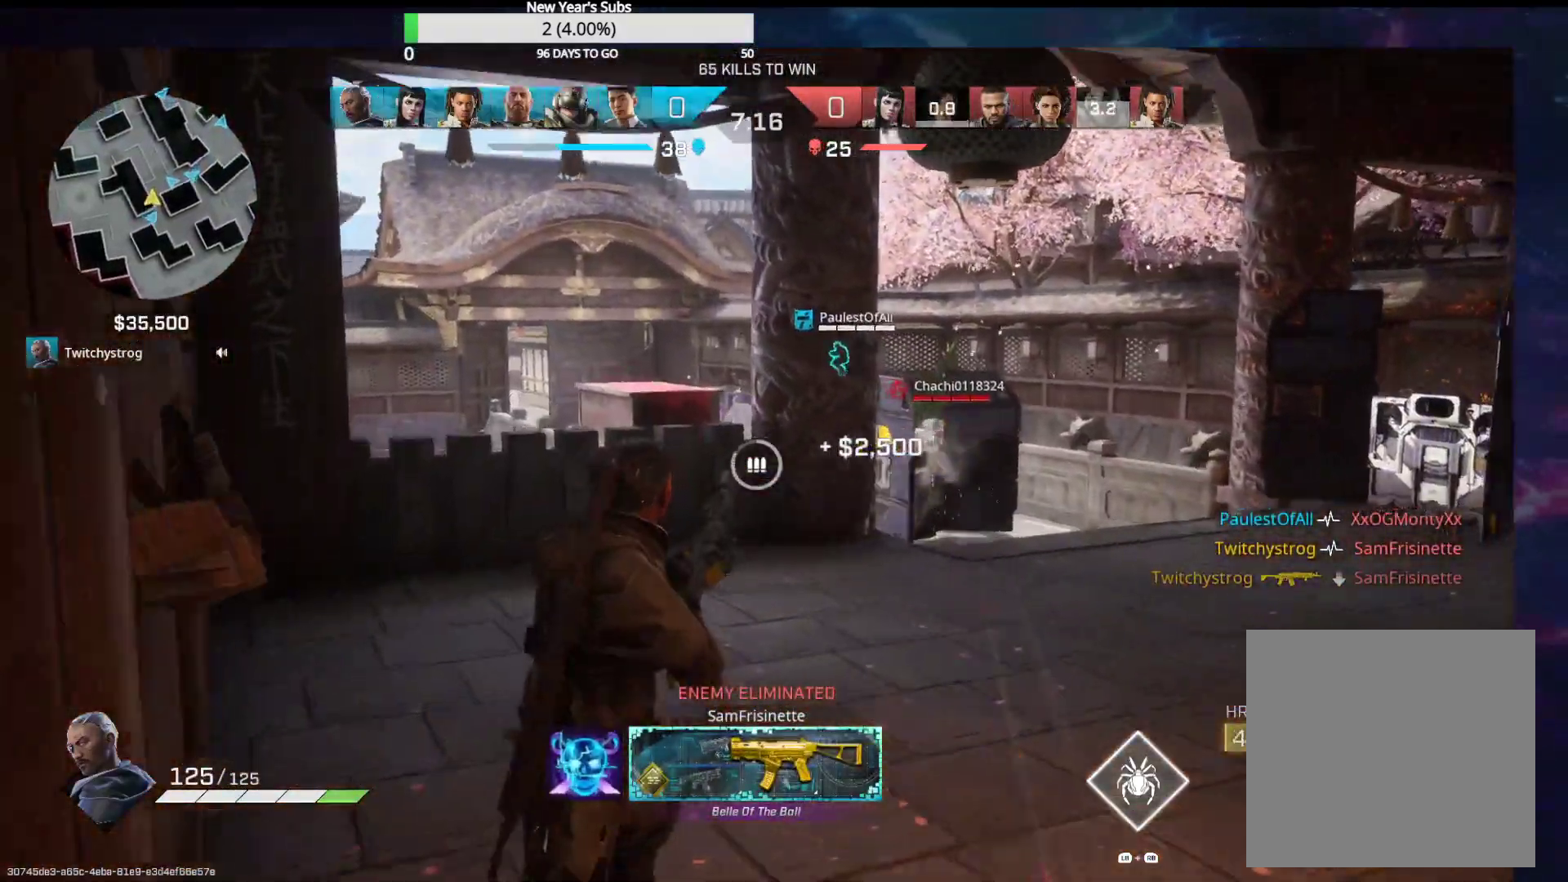
{"buttons": [], "left_stick": "up-left", "right_stick": "center", "events": [[83, "right_stick", "left"], [300, "right_stick", "center"]]}
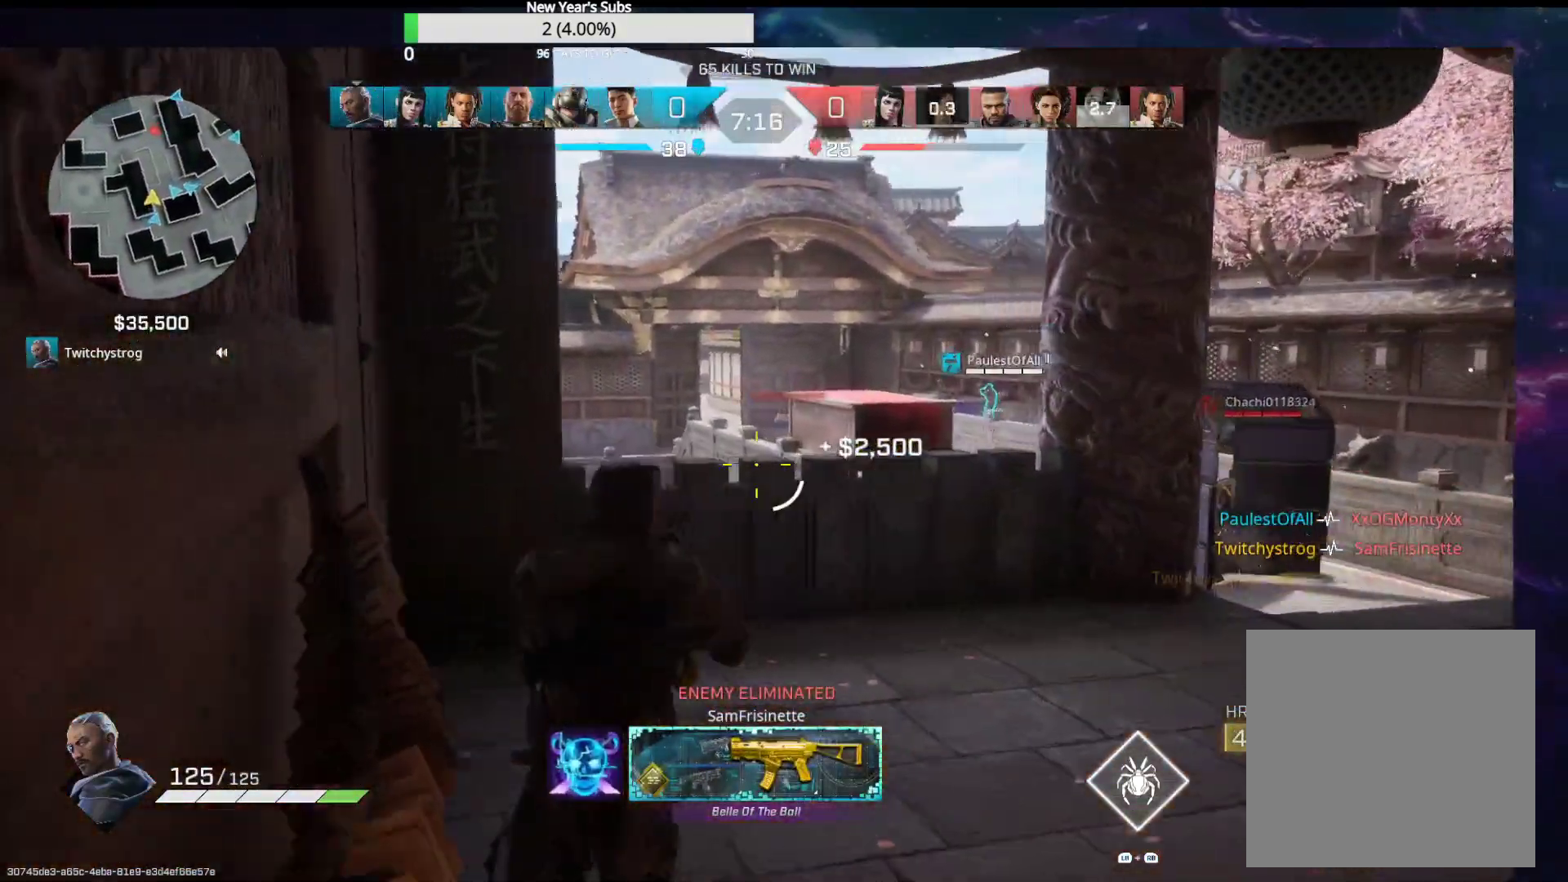
{"buttons": [], "left_stick": "up-right", "right_stick": "center", "events": [[50, "right_stick", "right"], [83, "left_stick", "up-right"], [200, "right_stick", "center"], [317, "right_stick", "down"], [483, "right_stick", "center"]]}
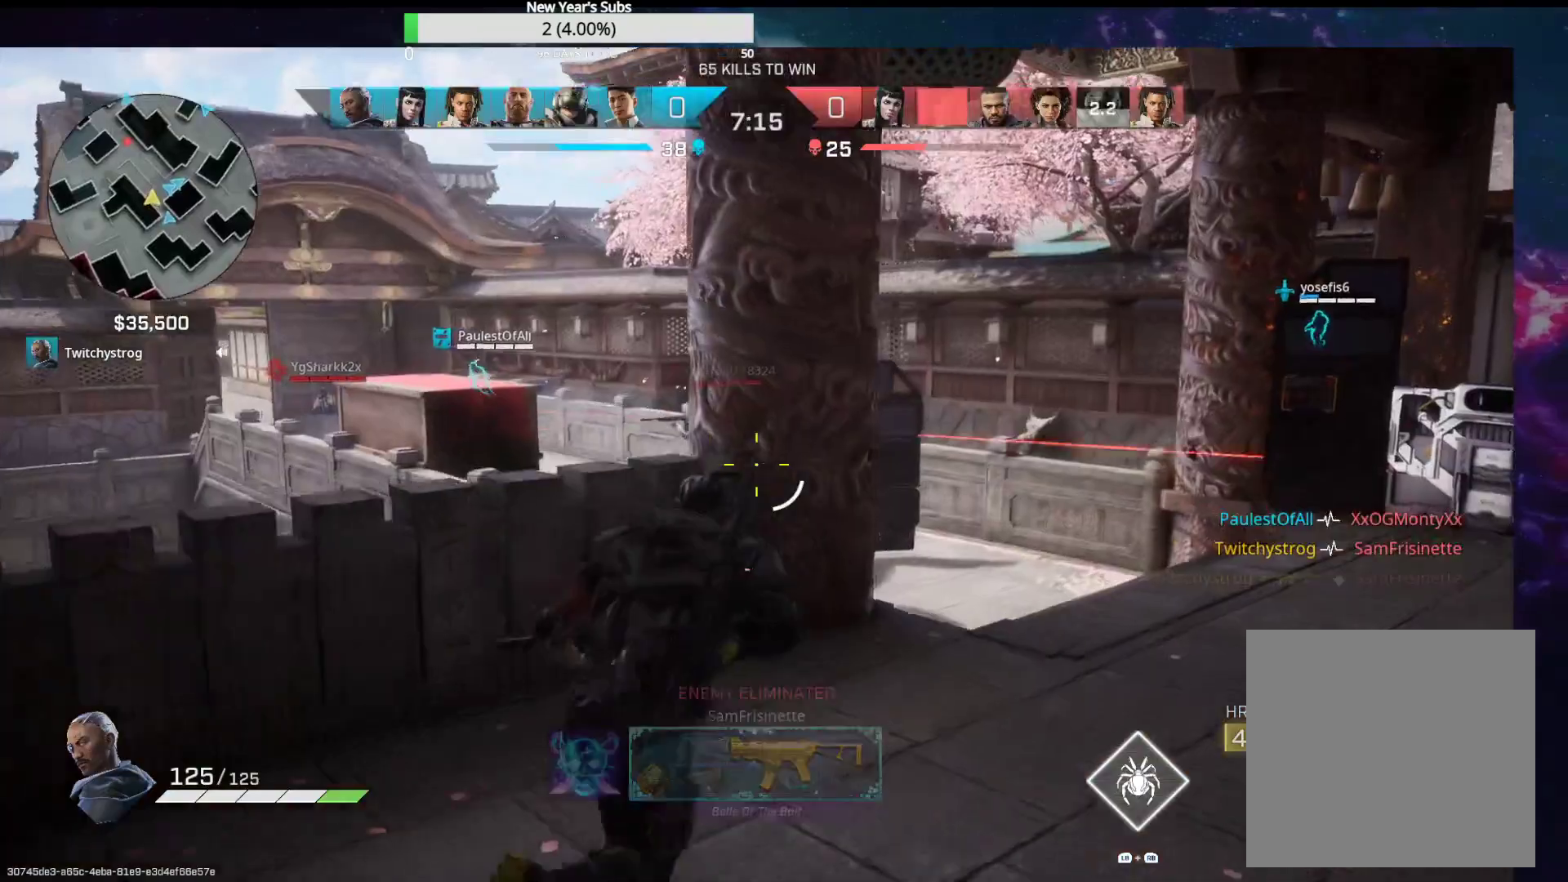
{"buttons": ["L2"], "left_stick": "right", "right_stick": "left", "events": [[50, "right_stick", "left"], [250, "L2", "down"], [433, "left_stick", "right"]]}
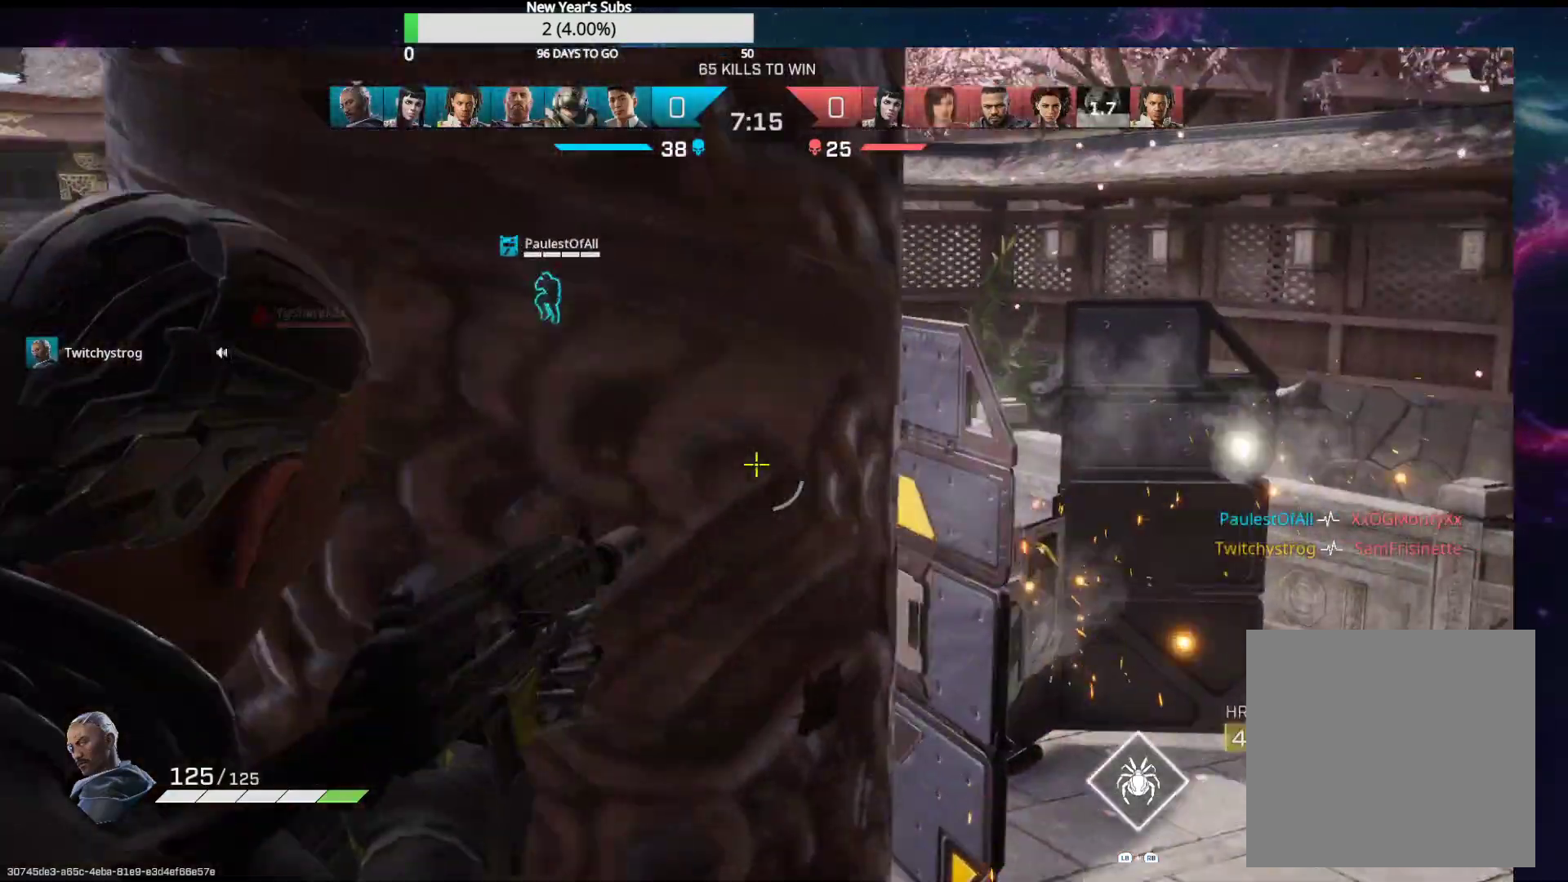
{"buttons": ["L2"], "left_stick": "up-right", "right_stick": "up-left", "events": [[350, "right_stick", "up-left"], [483, "left_stick", "up-right"]]}
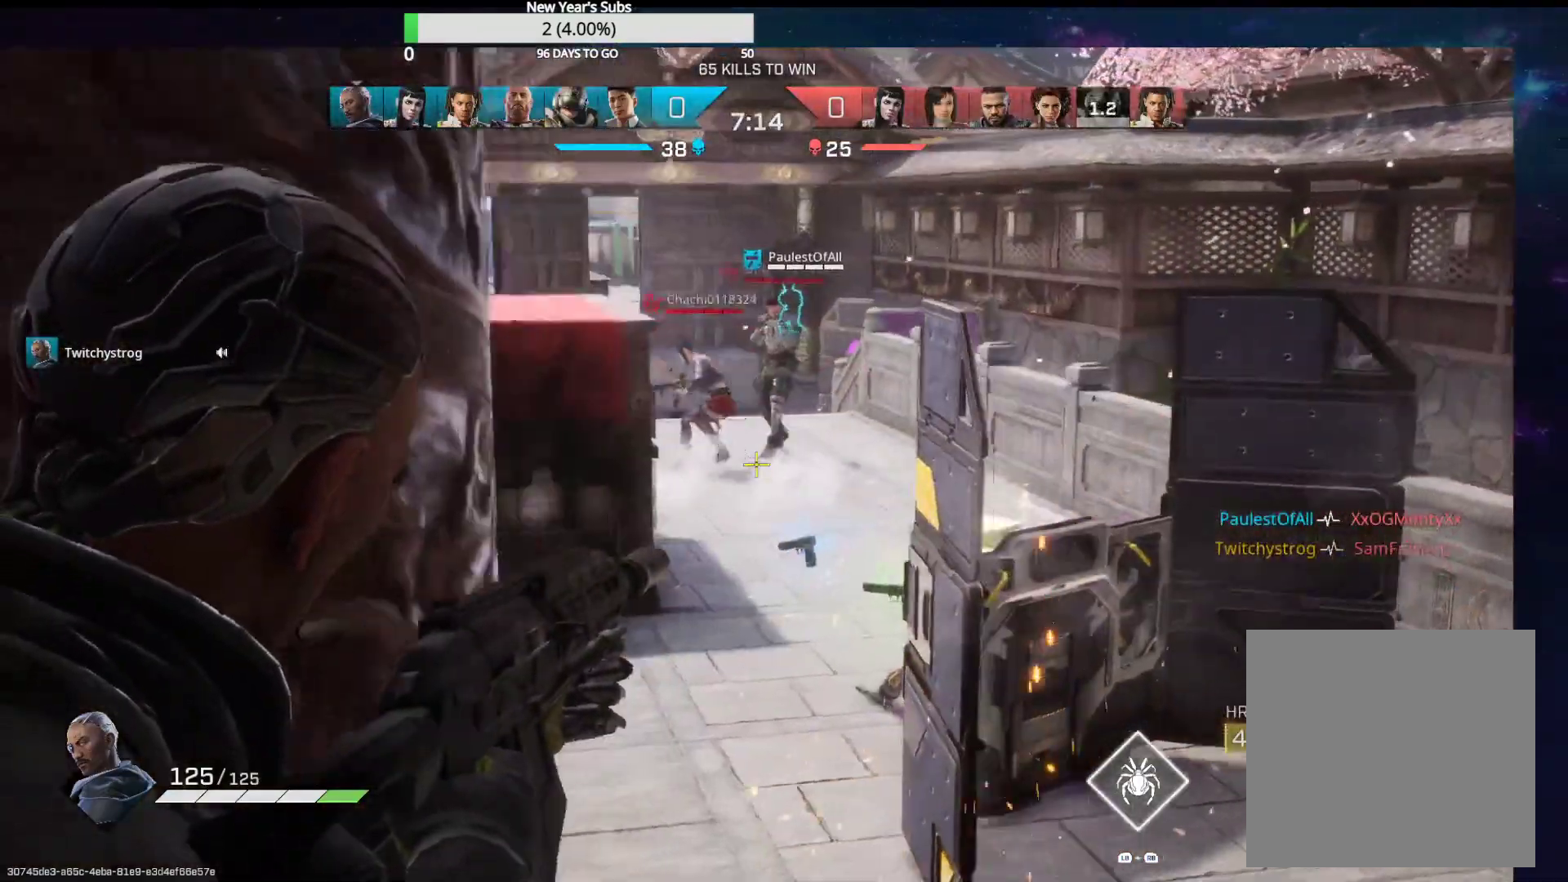
{"buttons": ["L2", "R2"], "left_stick": "left", "right_stick": "center", "events": [[50, "R2", "down"], [100, "left_stick", "up"], [117, "right_stick", "up-right"], [217, "right_stick", "center"], [333, "left_stick", "left"], [333, "right_stick", "right"], [500, "right_stick", "center"]]}
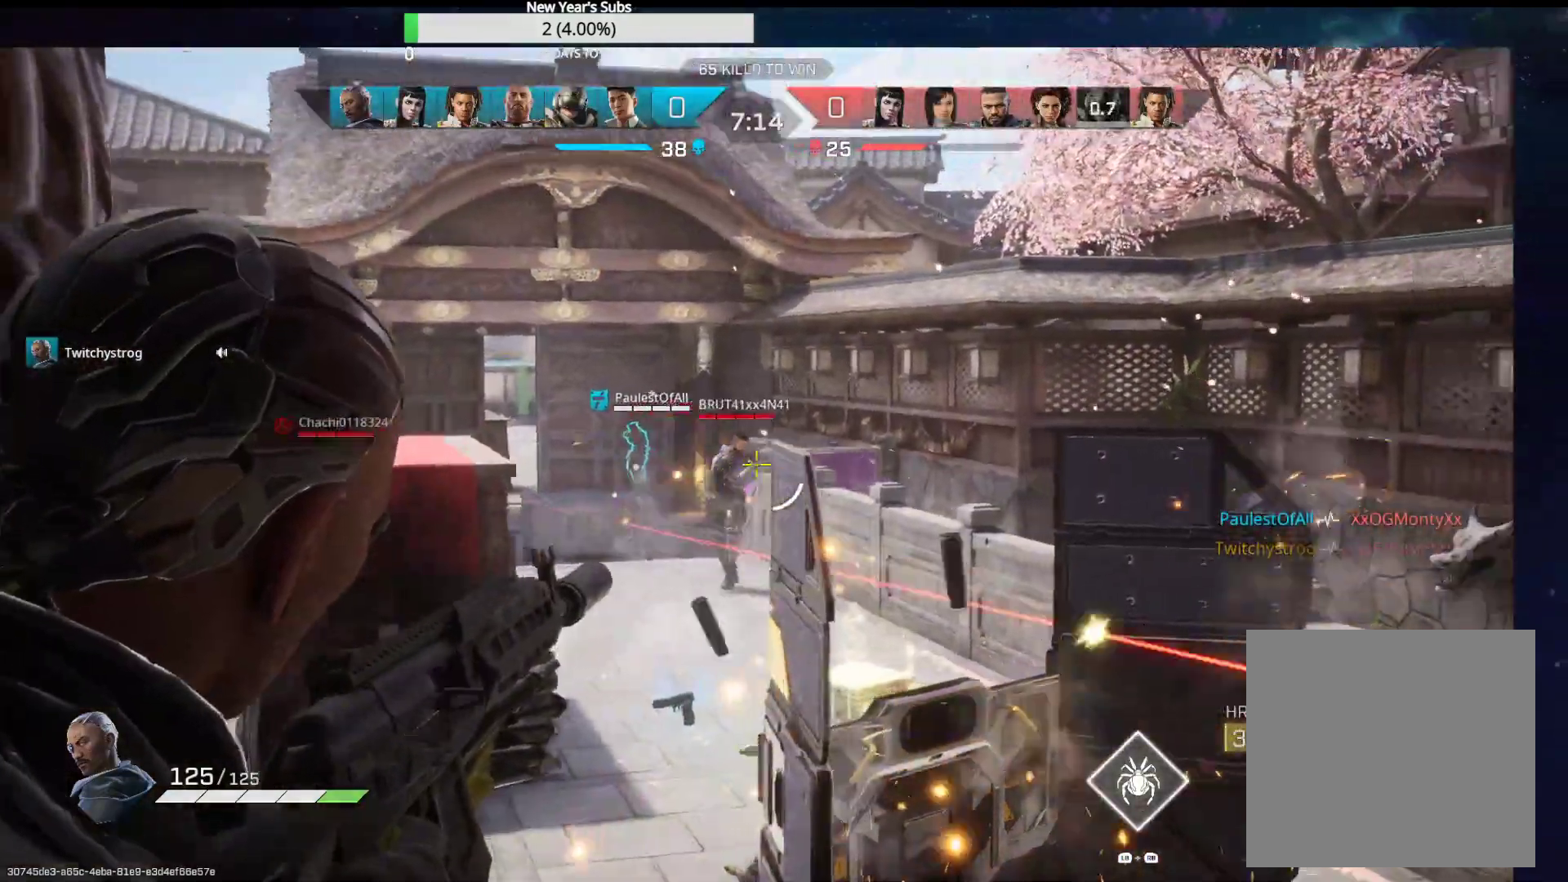
{"buttons": ["L2", "R2"], "left_stick": "down-left", "right_stick": "left", "events": [[133, "right_stick", "left"], [167, "left_stick", "down"], [200, "right_stick", "down"], [400, "left_stick", "down-left"], [400, "right_stick", "left"]]}
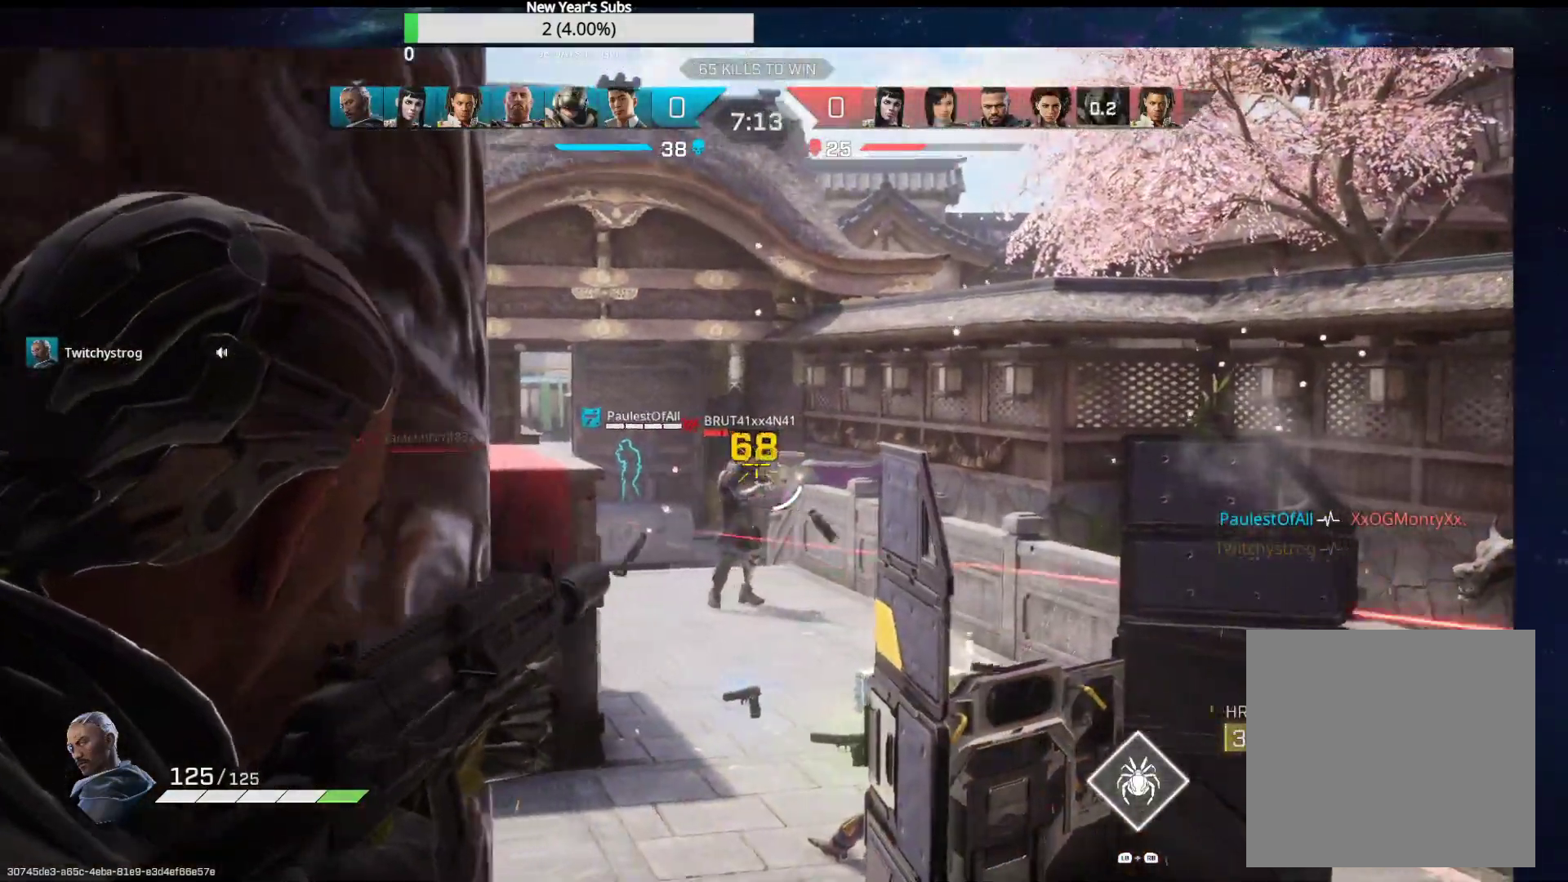
{"buttons": ["L2"], "left_stick": "down", "right_stick": "down-left", "events": [[50, "left_stick", "down-right"], [67, "right_stick", "down"], [250, "left_stick", "down"], [250, "right_stick", "down-left"], [500, "R2", "up"]]}
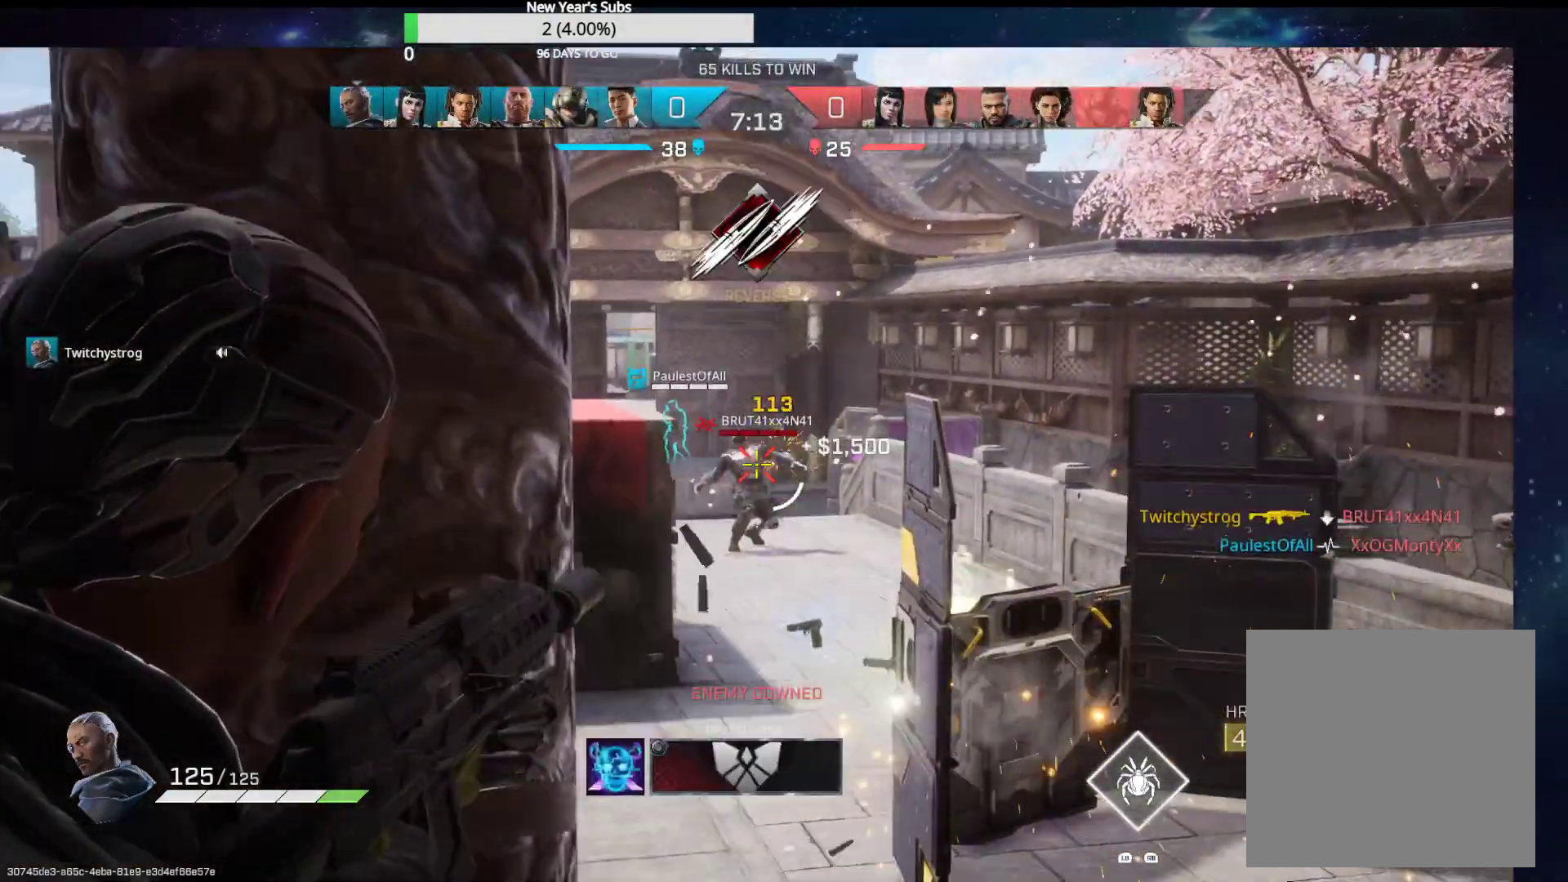
{"buttons": ["R1"], "left_stick": "up-right", "right_stick": "right", "events": [[33, "L2", "up"], [100, "left_stick", "up-left"], [133, "R1", "down"], [200, "R1", "up"], [217, "right_stick", "center"], [333, "left_stick", "up"], [333, "right_stick", "right"], [400, "R1", "down"], [450, "left_stick", "up-right"]]}
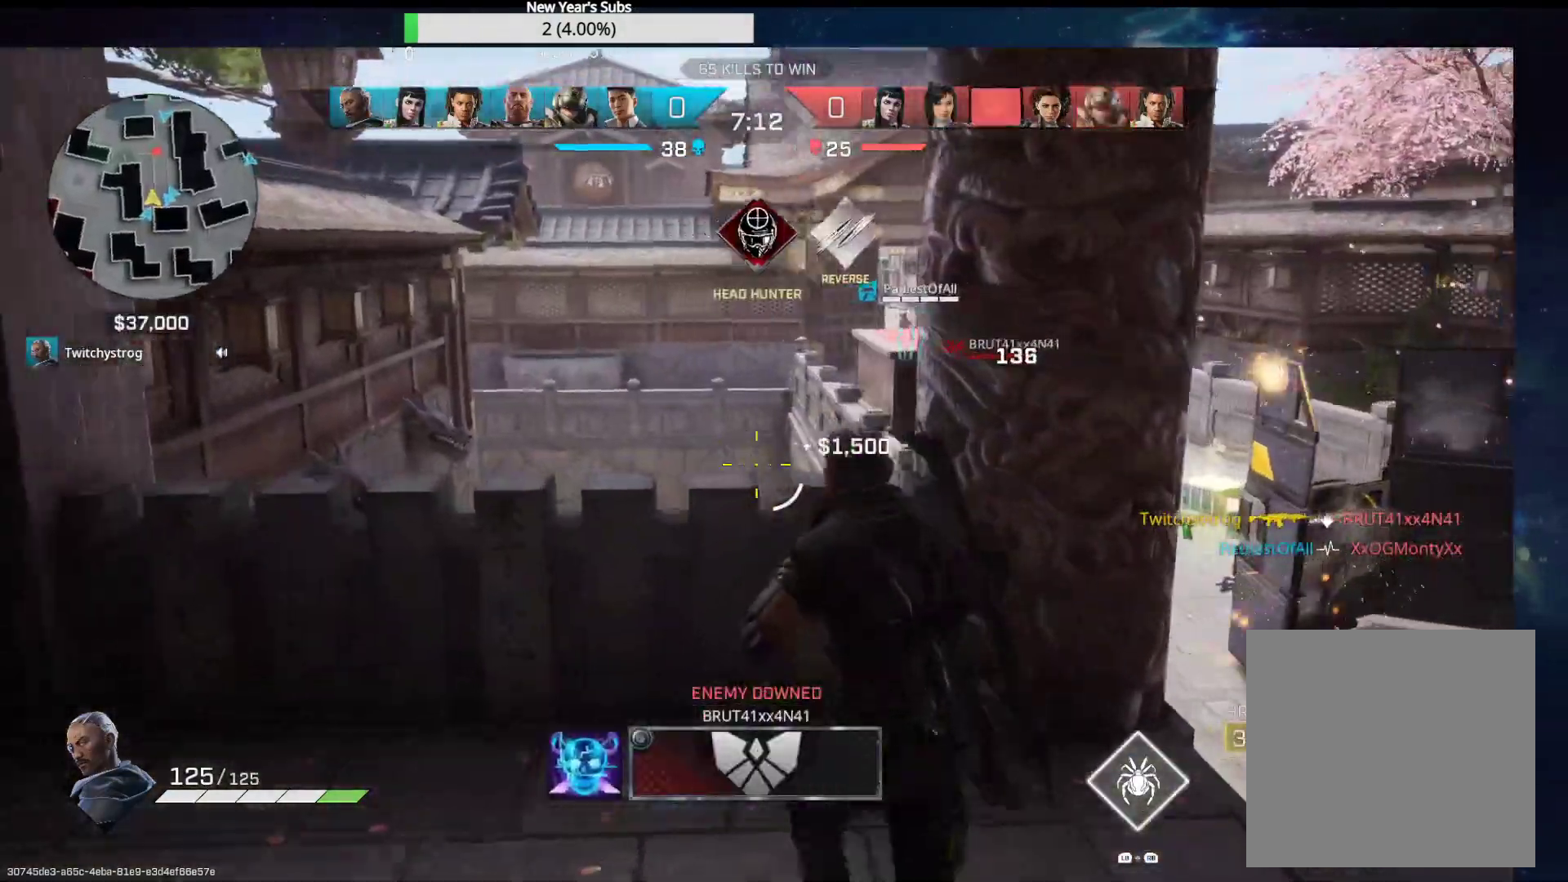
{"buttons": [], "left_stick": "up-right", "right_stick": "center", "events": [[17, "R1", "up"], [100, "left_stick", "right"], [133, "R1", "down"], [150, "L1", "down"], [167, "right_stick", "center"], [267, "R1", "up"], [283, "L1", "up"], [300, "left_stick", "up-left"], [417, "left_stick", "up-right"]]}
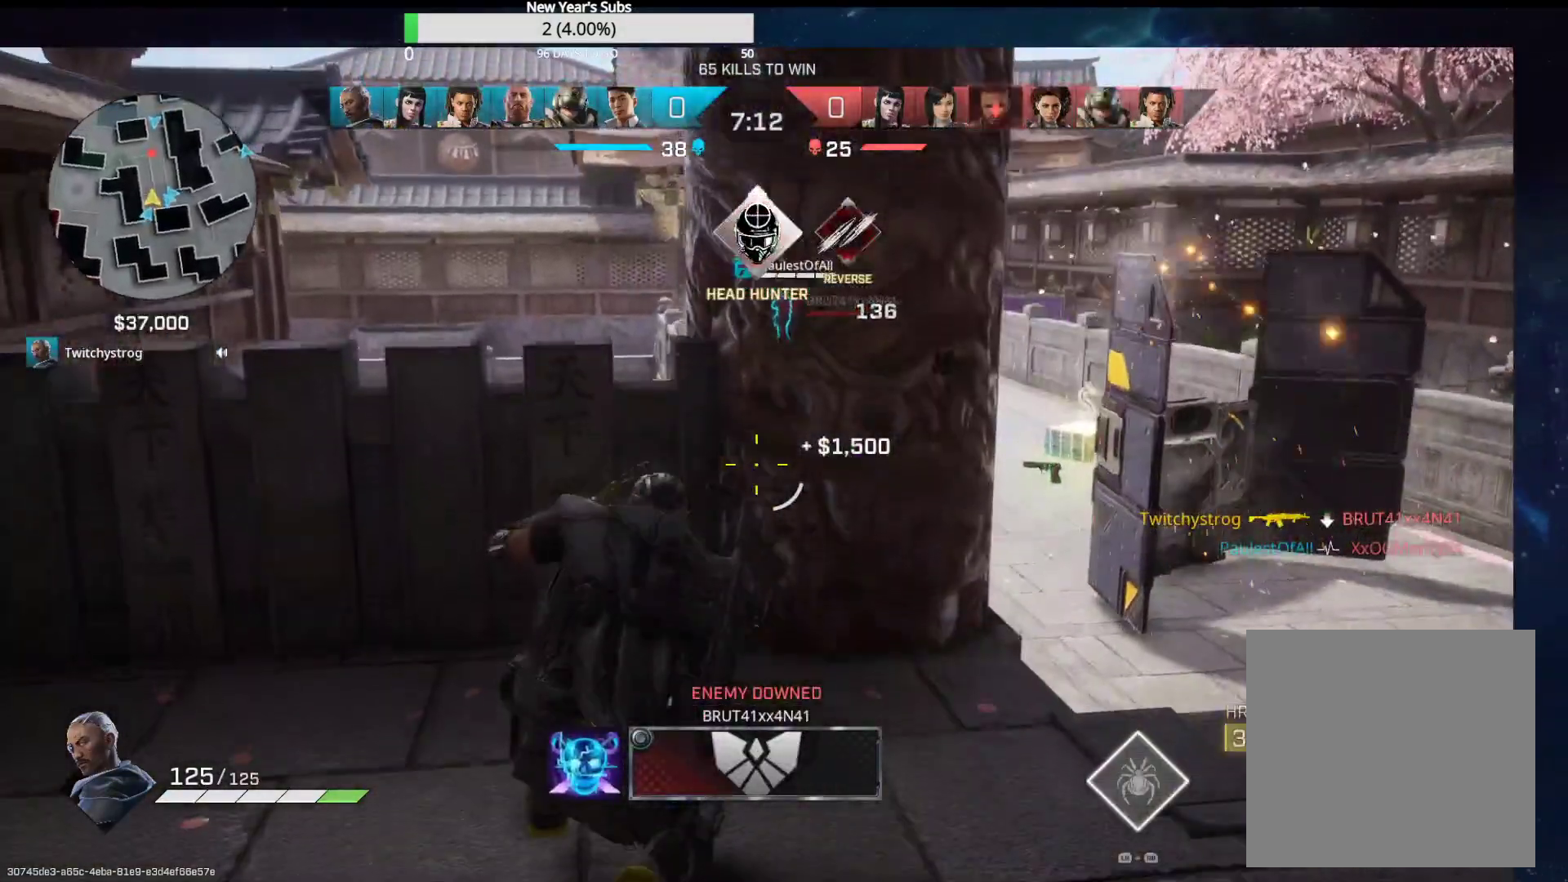
{"buttons": [], "left_stick": "up-right", "right_stick": "center", "events": []}
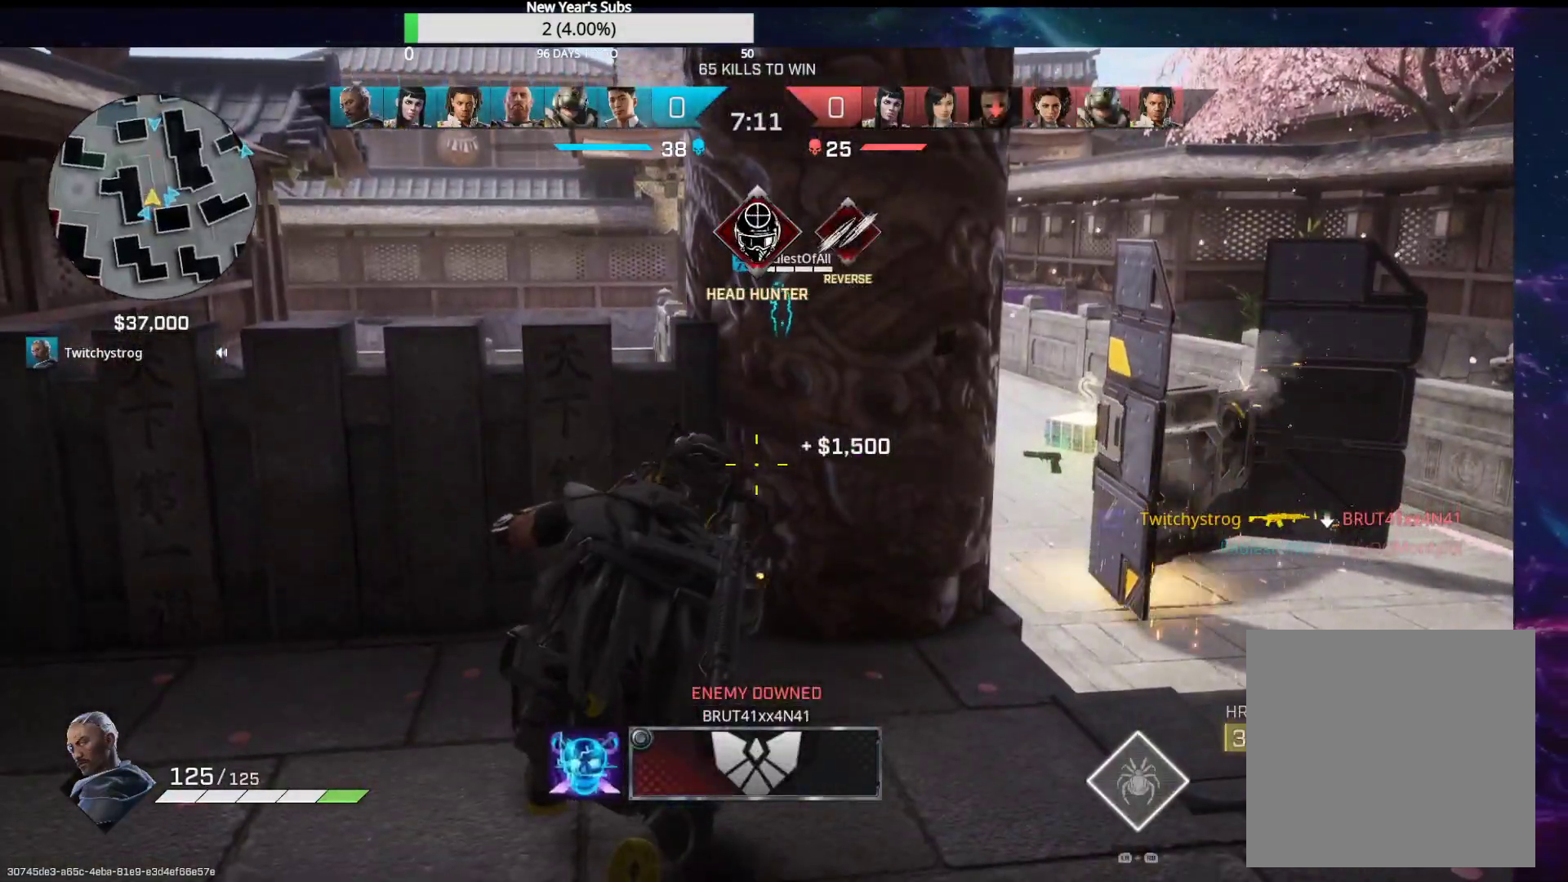
{"buttons": [], "left_stick": "up-right", "right_stick": "center", "events": []}
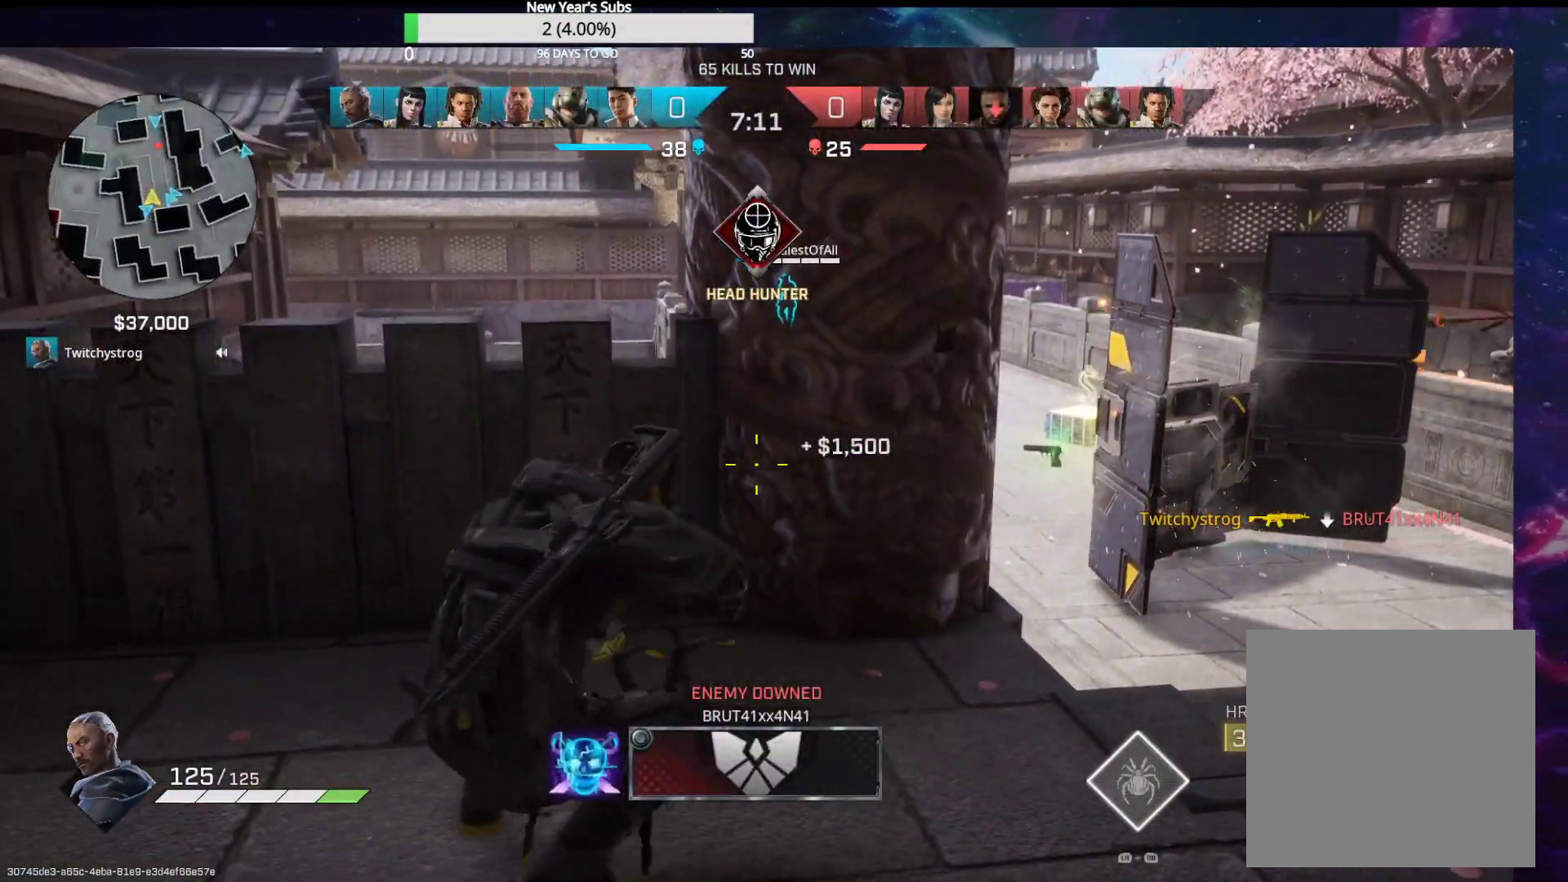
{"buttons": [], "left_stick": "up-right", "right_stick": "center", "events": []}
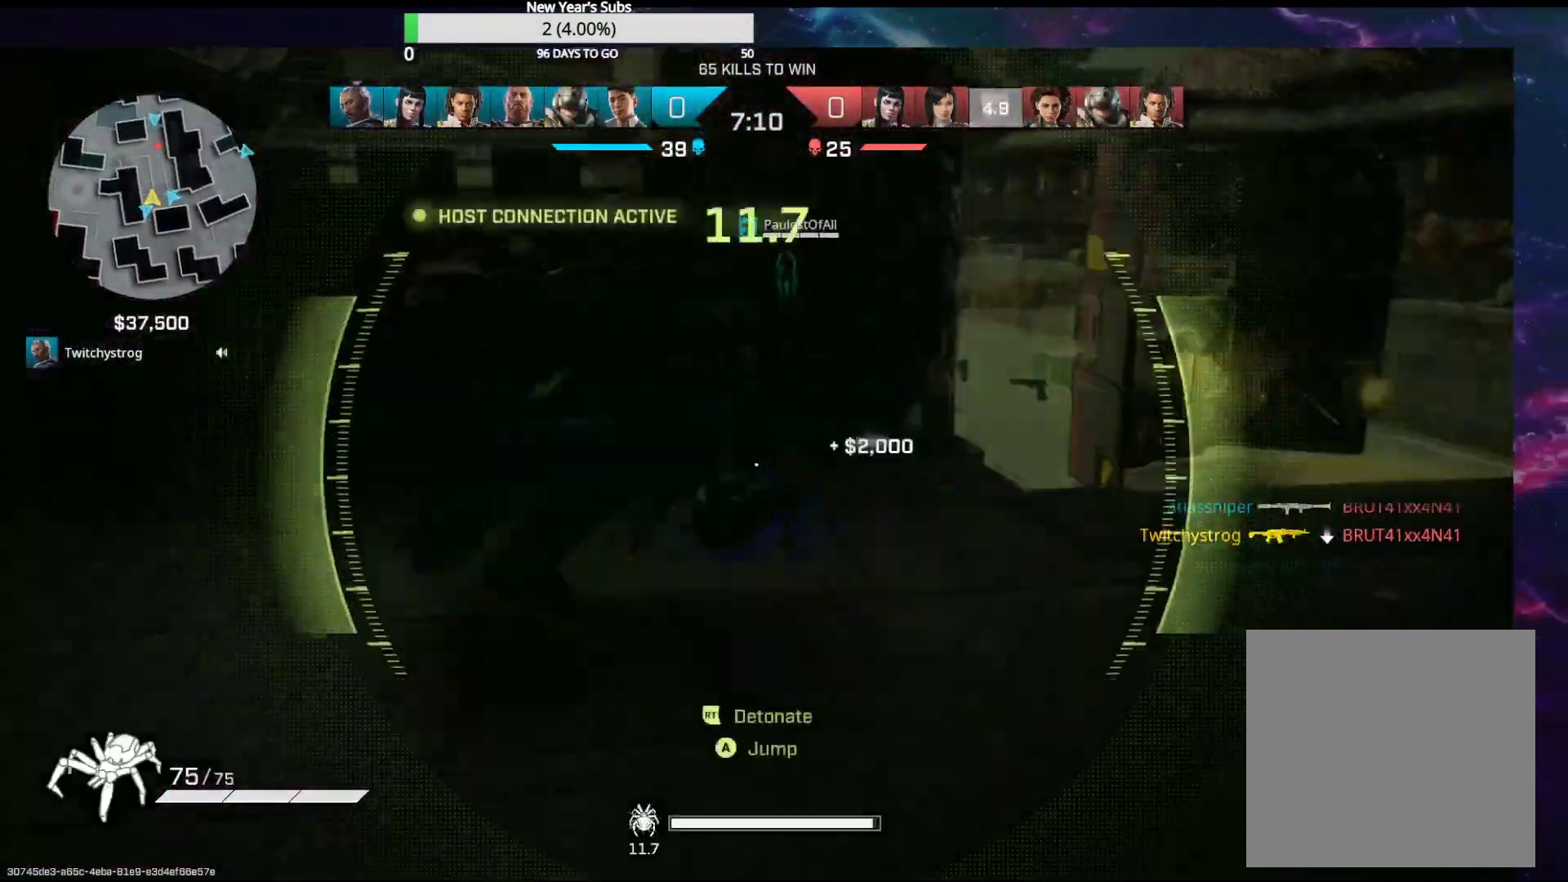
{"buttons": [], "left_stick": "up-left", "right_stick": "center", "events": [[283, "left_stick", "up-left"], [300, "right_stick", "left"], [400, "right_stick", "center"]]}